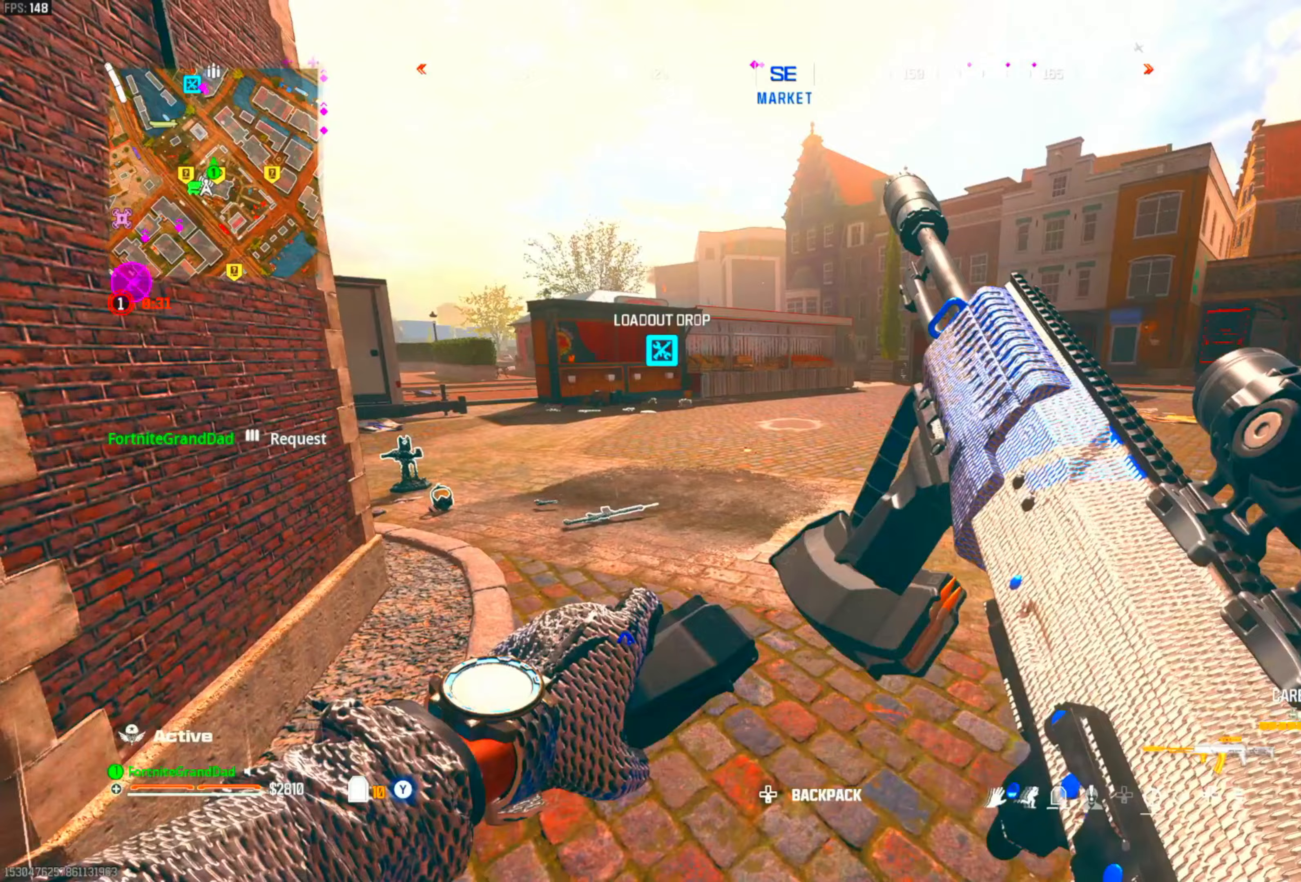
Gameplay with a controller (PlayStation layout); each line is a JSON object with the inputs held at the frame after it. "events" lists button and stick changes between this image and that frame as [ms after this image, input, new state], when the widget could be followed in between. Not read: other_buttons.
{"buttons": [], "left_stick": "center", "right_stick": "center", "events": [[183, "left_stick", "up-right"], [283, "left_stick", "center"]]}
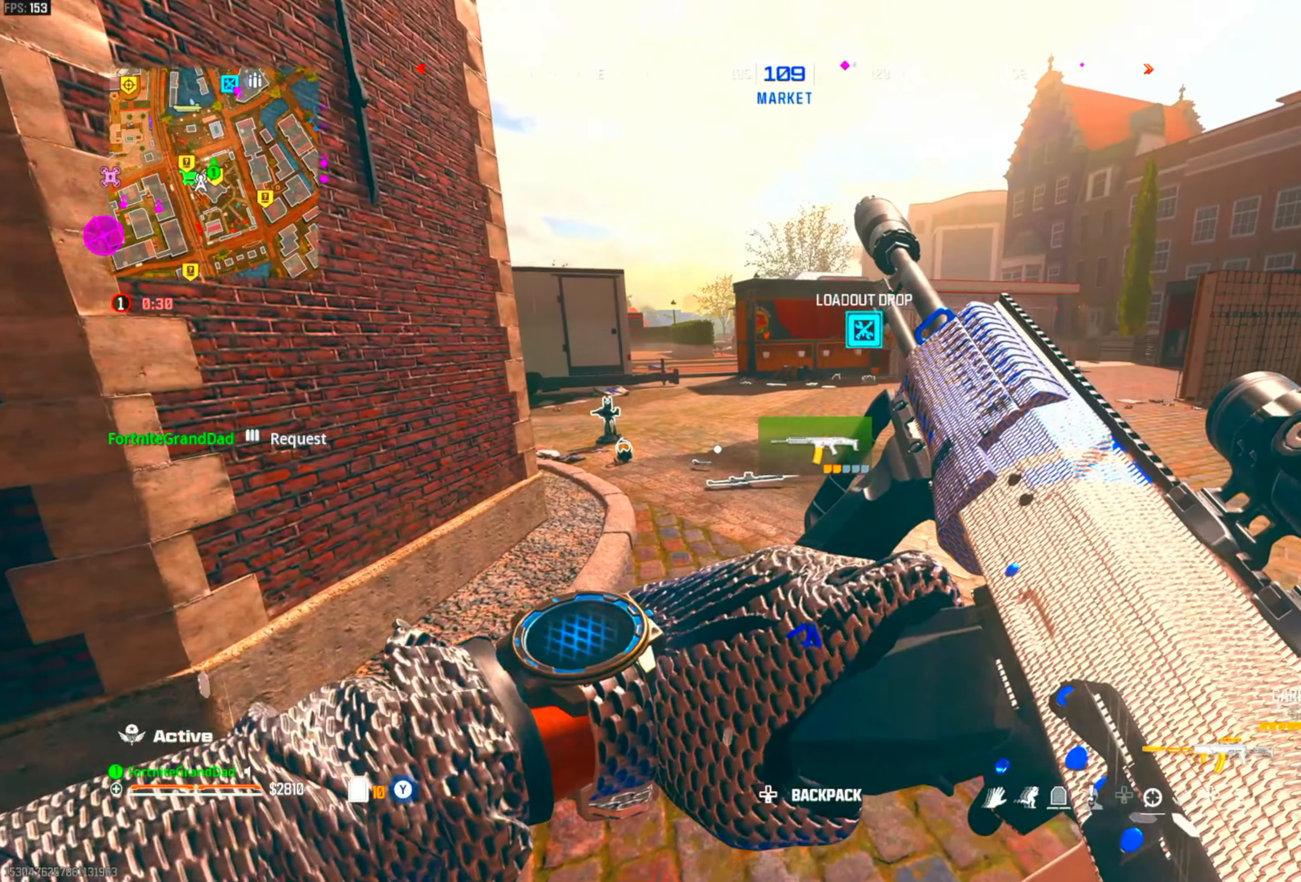
{"buttons": ["DPAD_LEFT"], "left_stick": "up-right", "right_stick": "center", "events": [[283, "left_stick", "up-right"], [383, "DPAD_LEFT", "down"]]}
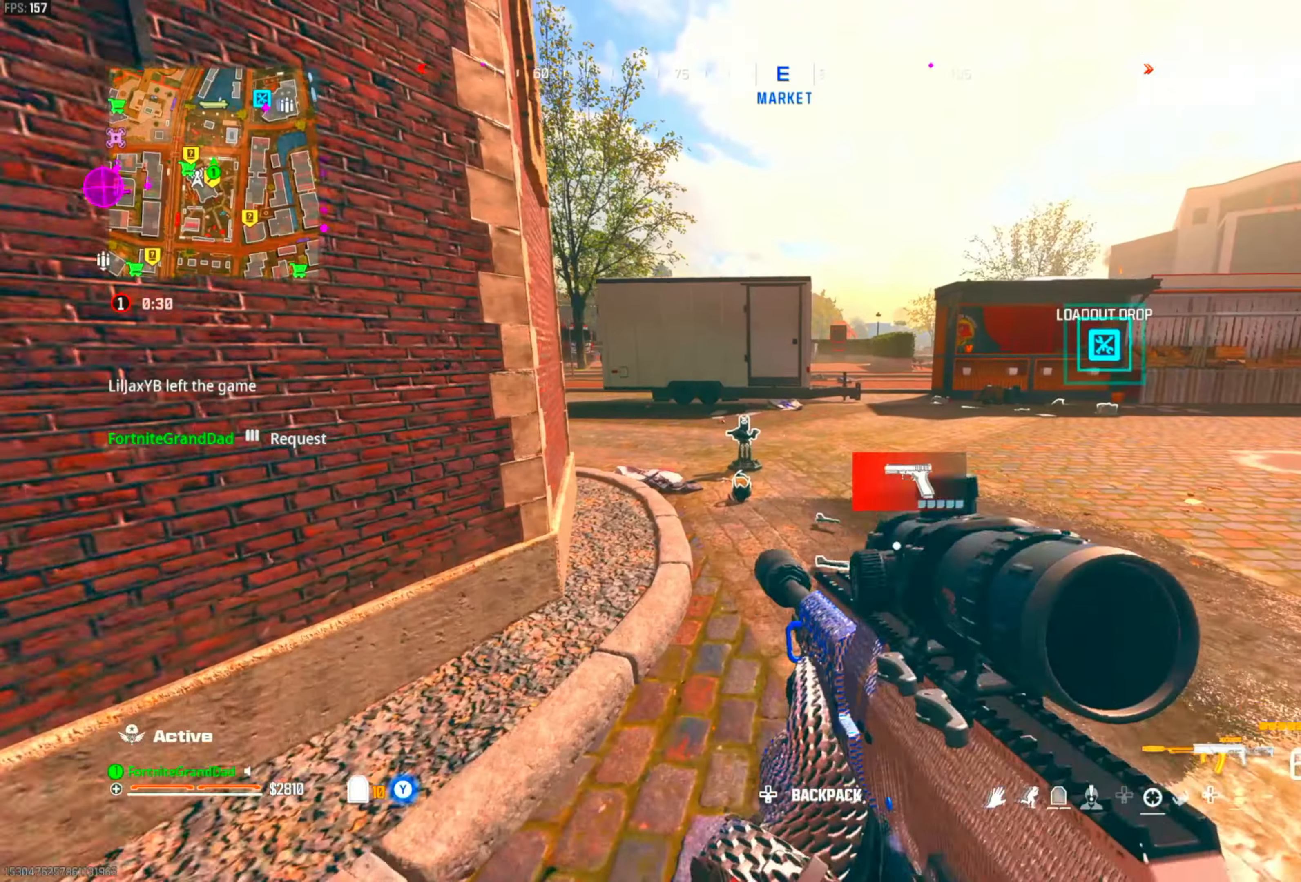
{"buttons": ["CIRCLE"], "left_stick": "up", "right_stick": "center", "events": [[33, "DPAD_LEFT", "up"], [33, "left_stick", "up"], [117, "DPAD_LEFT", "down"], [217, "CIRCLE", "down"], [250, "DPAD_LEFT", "up"], [333, "CIRCLE", "up"], [433, "CIRCLE", "down"]]}
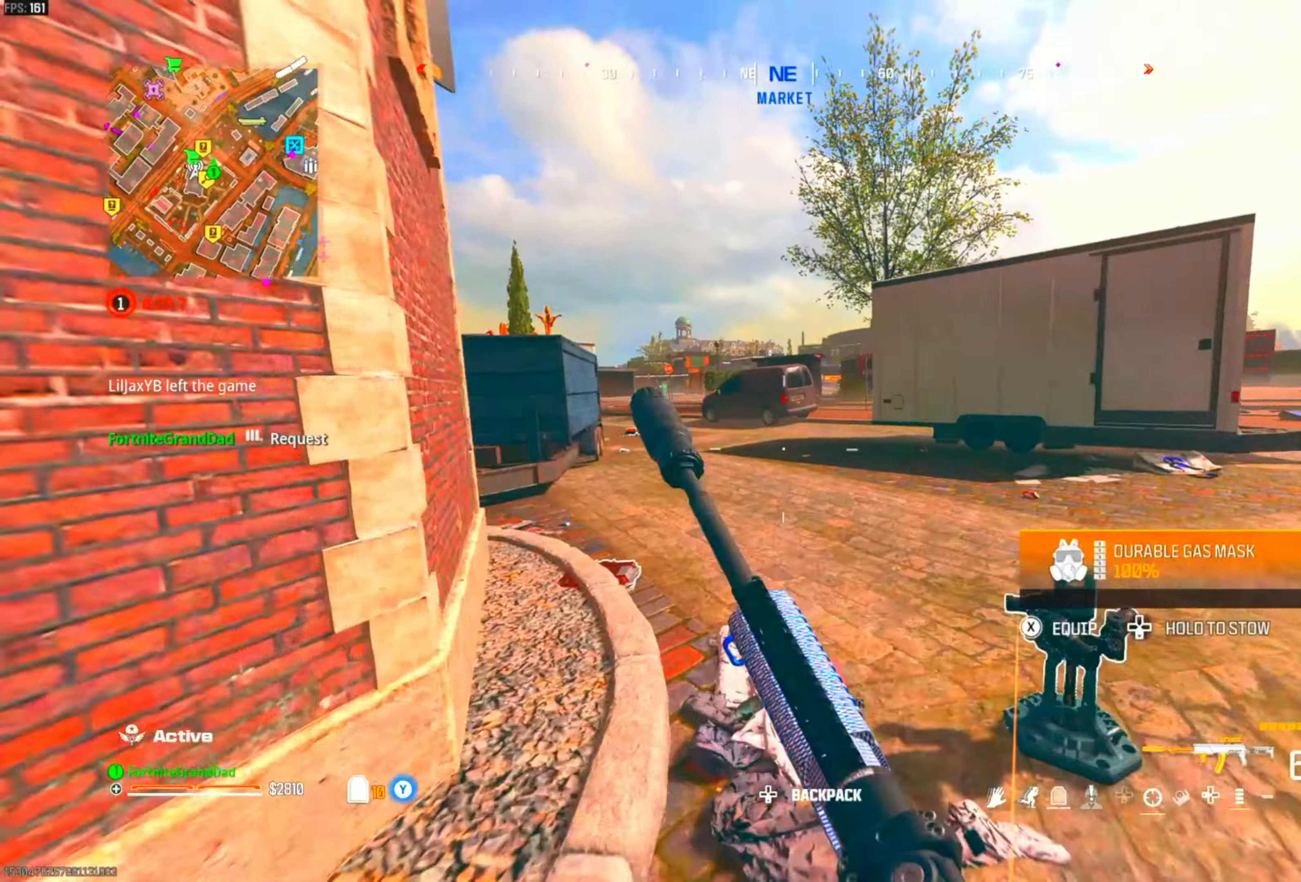
{"buttons": [], "left_stick": "up", "right_stick": "center", "events": [[33, "CIRCLE", "up"], [67, "left_stick", "up-right"], [83, "CROSS", "down"], [183, "CROSS", "up"], [317, "DPAD_LEFT", "down"], [333, "left_stick", "up"], [467, "DPAD_LEFT", "up"]]}
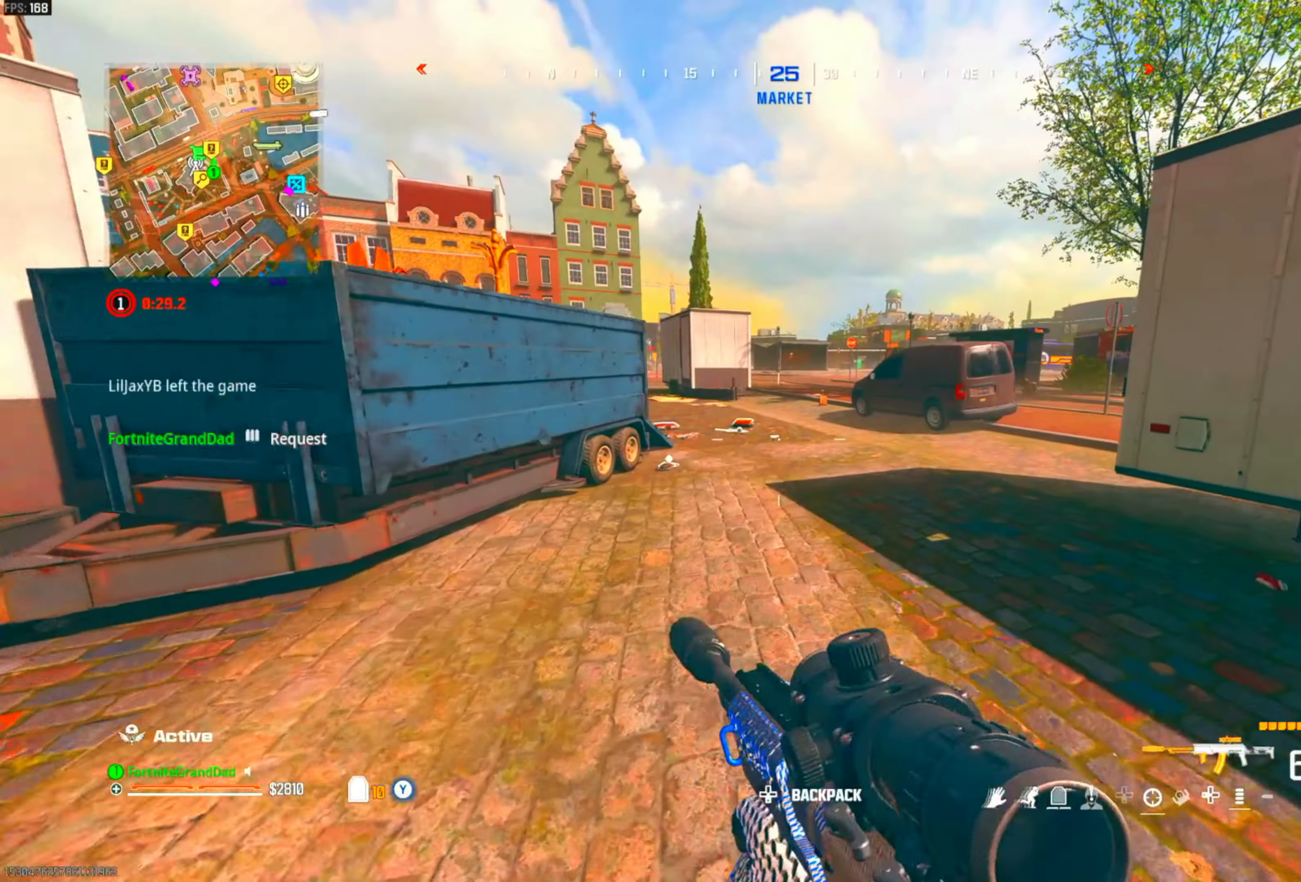
{"buttons": ["CIRCLE"], "left_stick": "up", "right_stick": "center", "events": [[33, "DPAD_LEFT", "down"], [133, "DPAD_LEFT", "up"], [183, "CIRCLE", "down"], [317, "CIRCLE", "up"], [400, "CIRCLE", "down"]]}
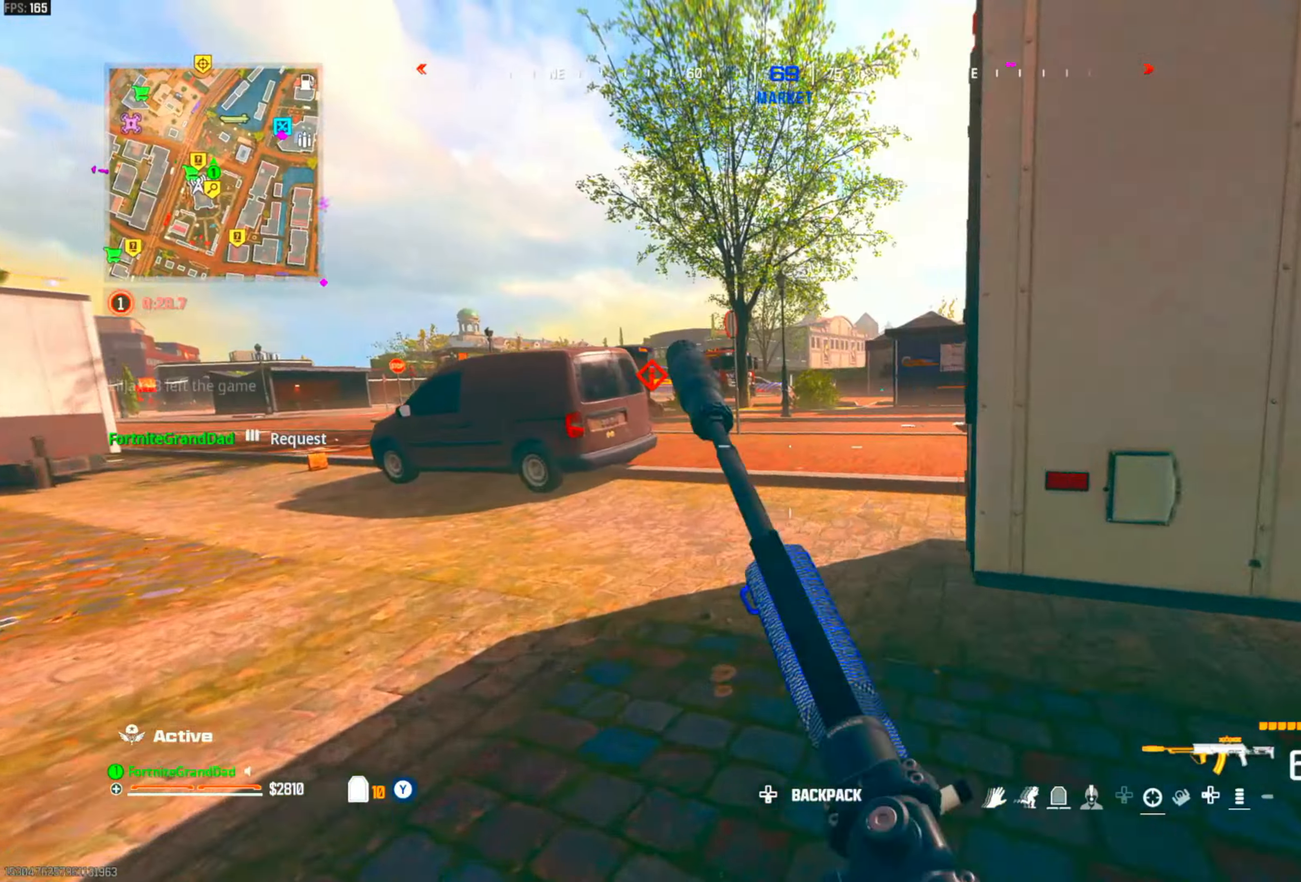
{"buttons": ["L1"], "left_stick": "up-right", "right_stick": "center", "events": [[17, "CIRCLE", "up"], [133, "left_stick", "up-right"], [167, "CROSS", "down"], [300, "CROSS", "up"], [417, "L1", "down"]]}
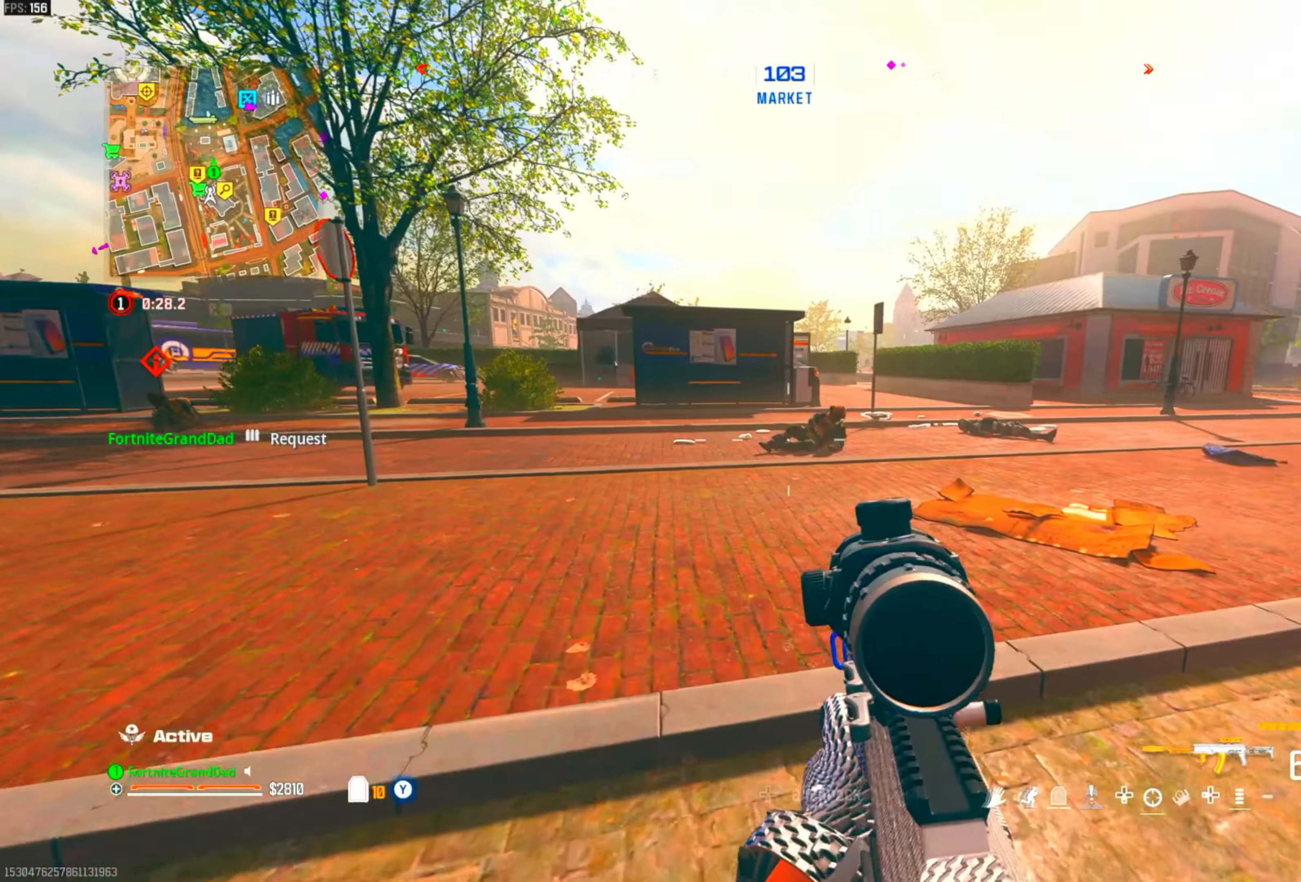
{"buttons": ["L1", "R1"], "left_stick": "down", "right_stick": "center", "events": [[17, "left_stick", "center"], [83, "left_stick", "down-left"], [100, "R1", "down"], [333, "left_stick", "down"]]}
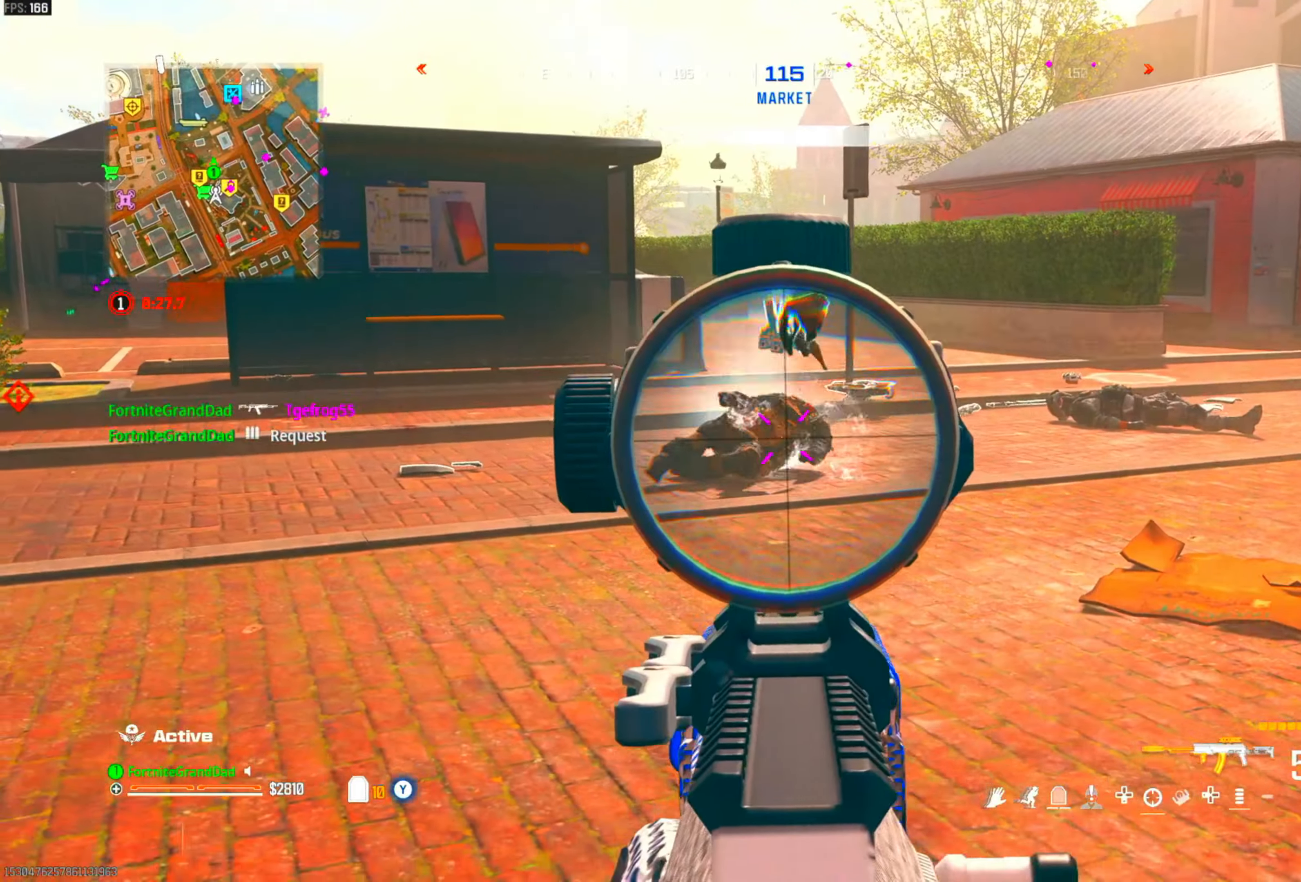
{"buttons": [], "left_stick": "up", "right_stick": "center", "events": [[183, "left_stick", "center"], [317, "L1", "up"], [350, "left_stick", "up"], [367, "R1", "up"], [400, "DPAD_LEFT", "down"], [500, "DPAD_LEFT", "up"]]}
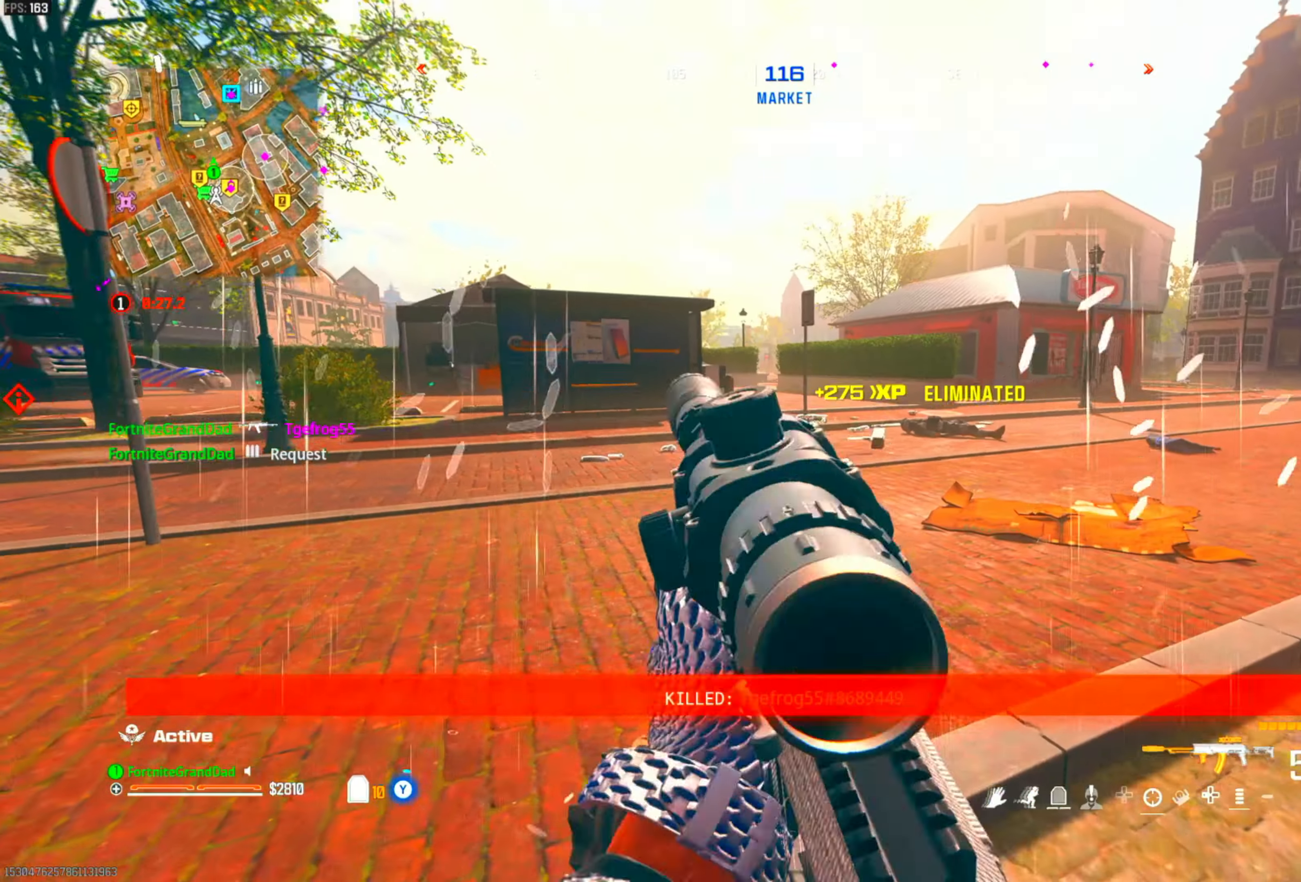
{"buttons": [], "left_stick": "up-left", "right_stick": "left", "events": [[33, "TRIANGLE", "down"], [83, "TRIANGLE", "up"], [267, "left_stick", "down"], [267, "right_stick", "left"], [450, "left_stick", "up-left"]]}
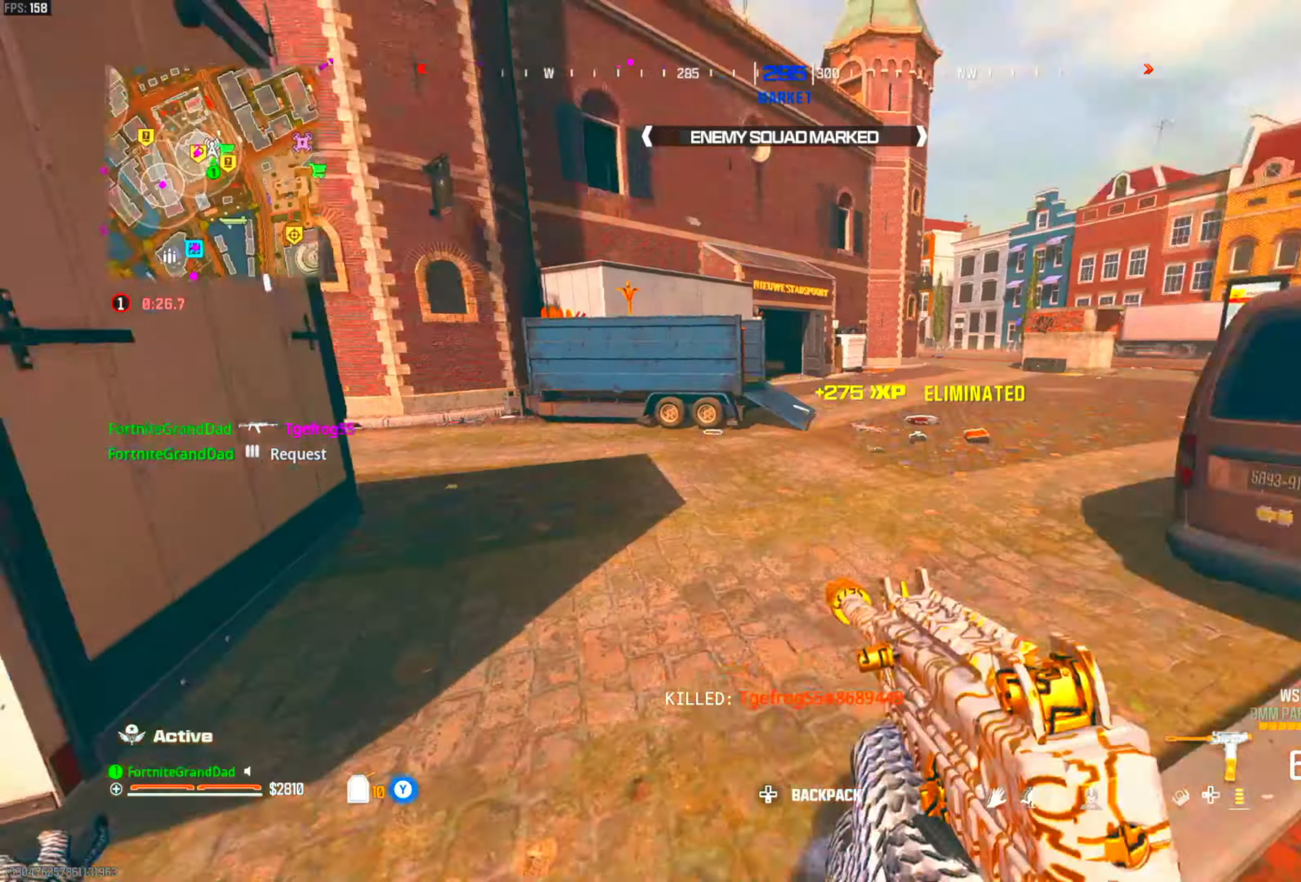
{"buttons": [], "left_stick": "up-left", "right_stick": "center", "events": [[17, "DPAD_LEFT", "down"], [17, "right_stick", "center"], [117, "left_stick", "up"], [150, "DPAD_LEFT", "up"], [183, "CIRCLE", "down"], [283, "CIRCLE", "up"], [350, "CIRCLE", "down"], [450, "CIRCLE", "up"], [450, "left_stick", "up-left"]]}
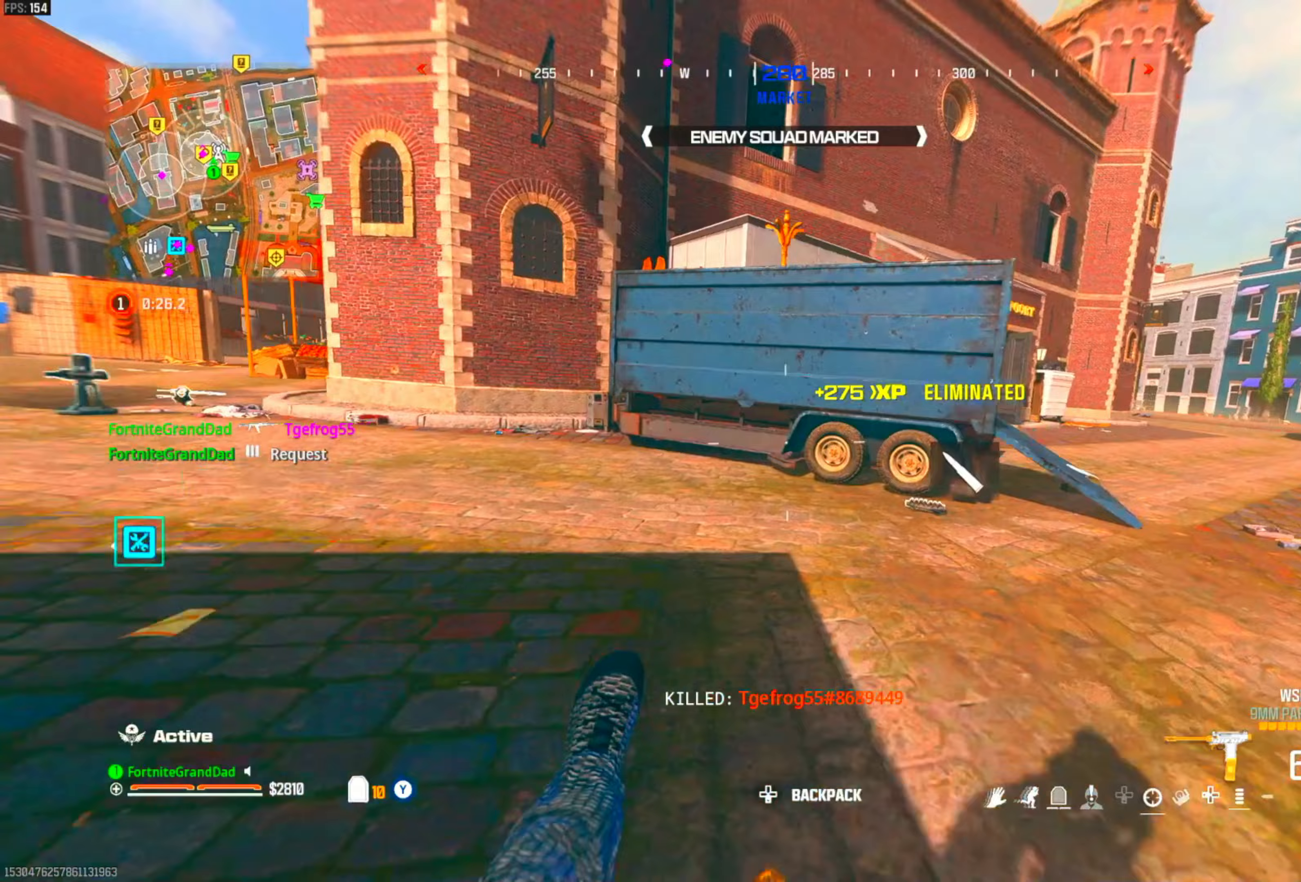
{"buttons": [], "left_stick": "up", "right_stick": "center", "events": [[17, "CROSS", "down"], [133, "CROSS", "up"], [333, "CROSS", "down"], [333, "left_stick", "up"], [483, "CROSS", "up"]]}
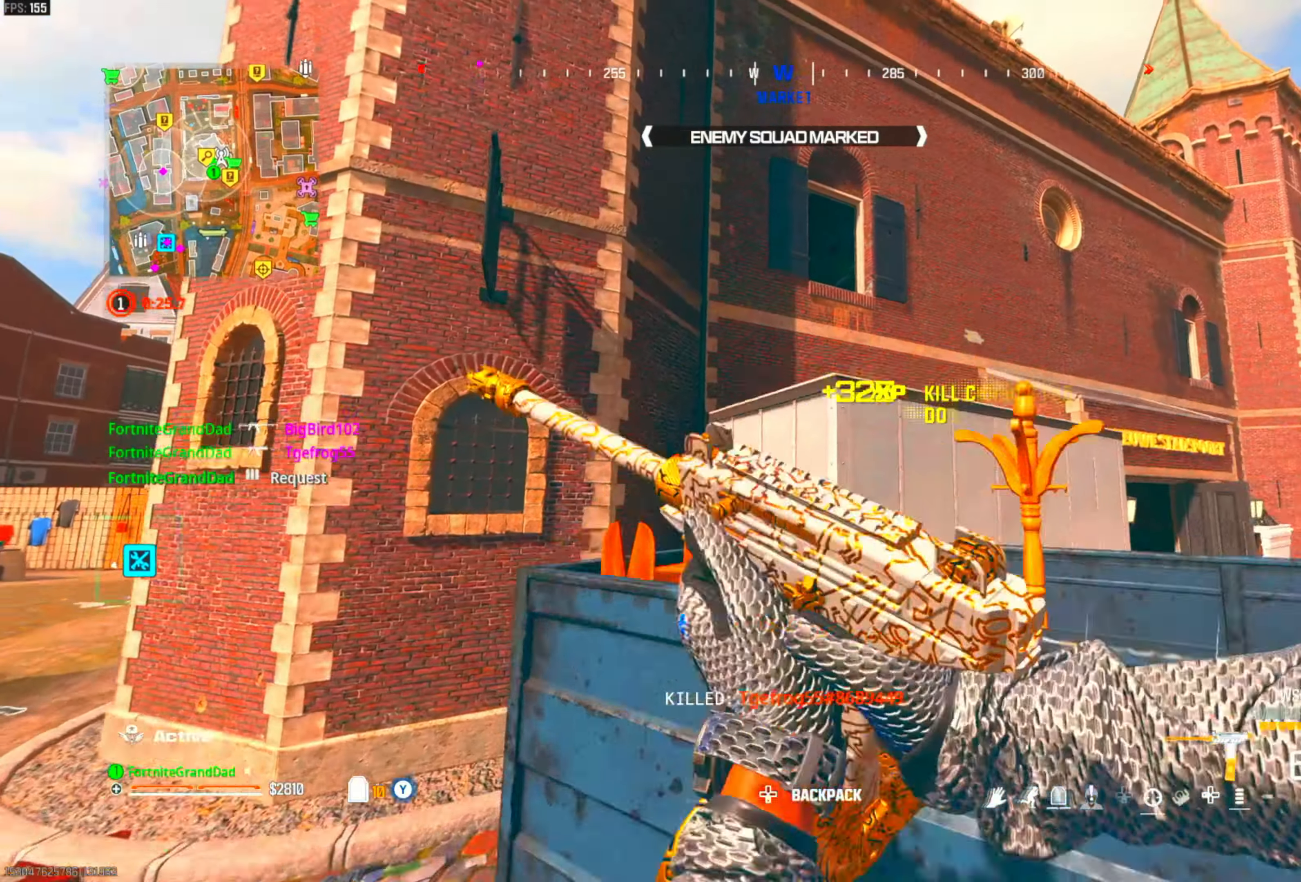
{"buttons": ["CROSS"], "left_stick": "up", "right_stick": "center", "events": [[50, "CROSS", "down"], [217, "CROSS", "up"], [467, "CROSS", "down"]]}
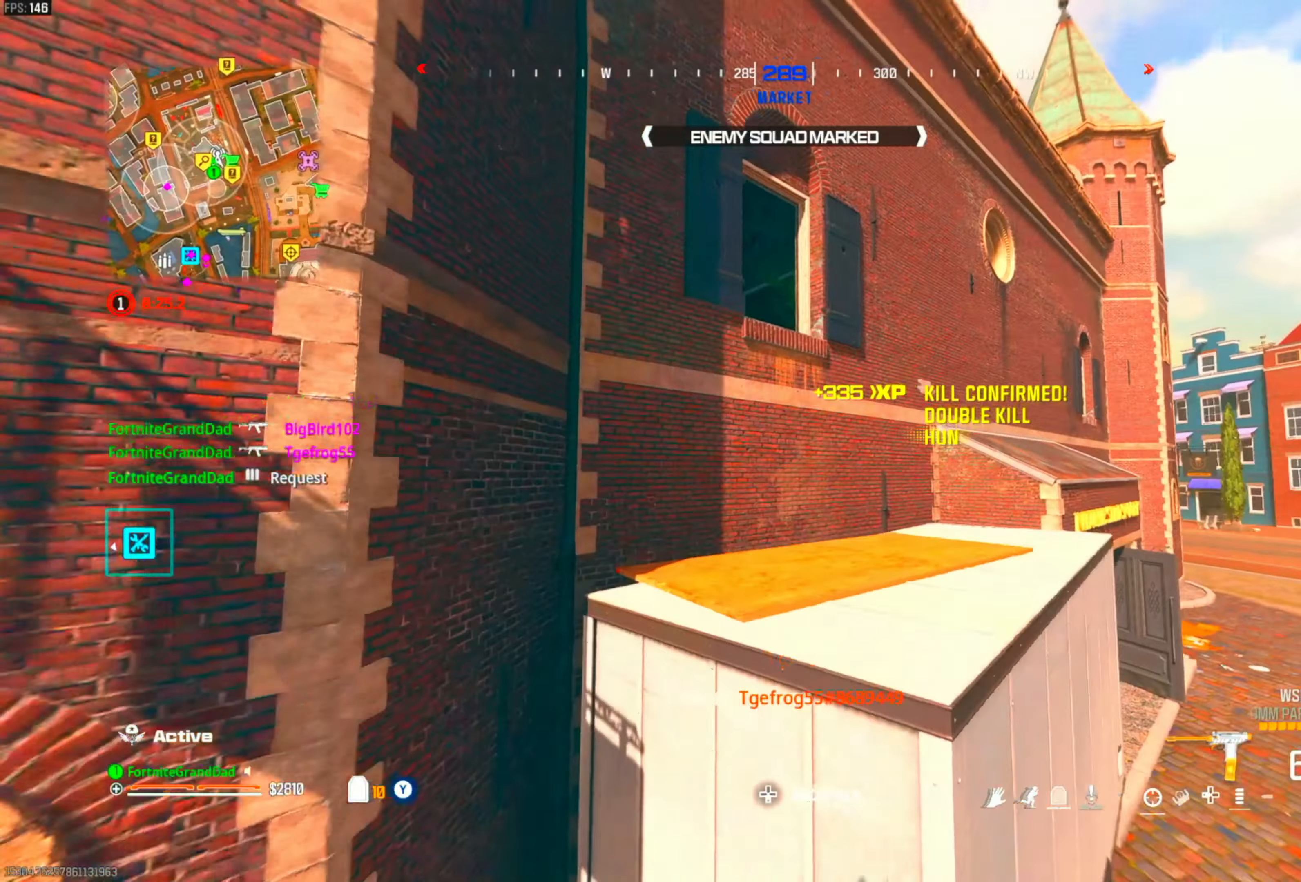
{"buttons": ["CROSS"], "left_stick": "up-right", "right_stick": "center", "events": [[117, "CROSS", "up"], [183, "CROSS", "down"], [350, "CROSS", "up"], [400, "CROSS", "down"], [433, "left_stick", "up-right"]]}
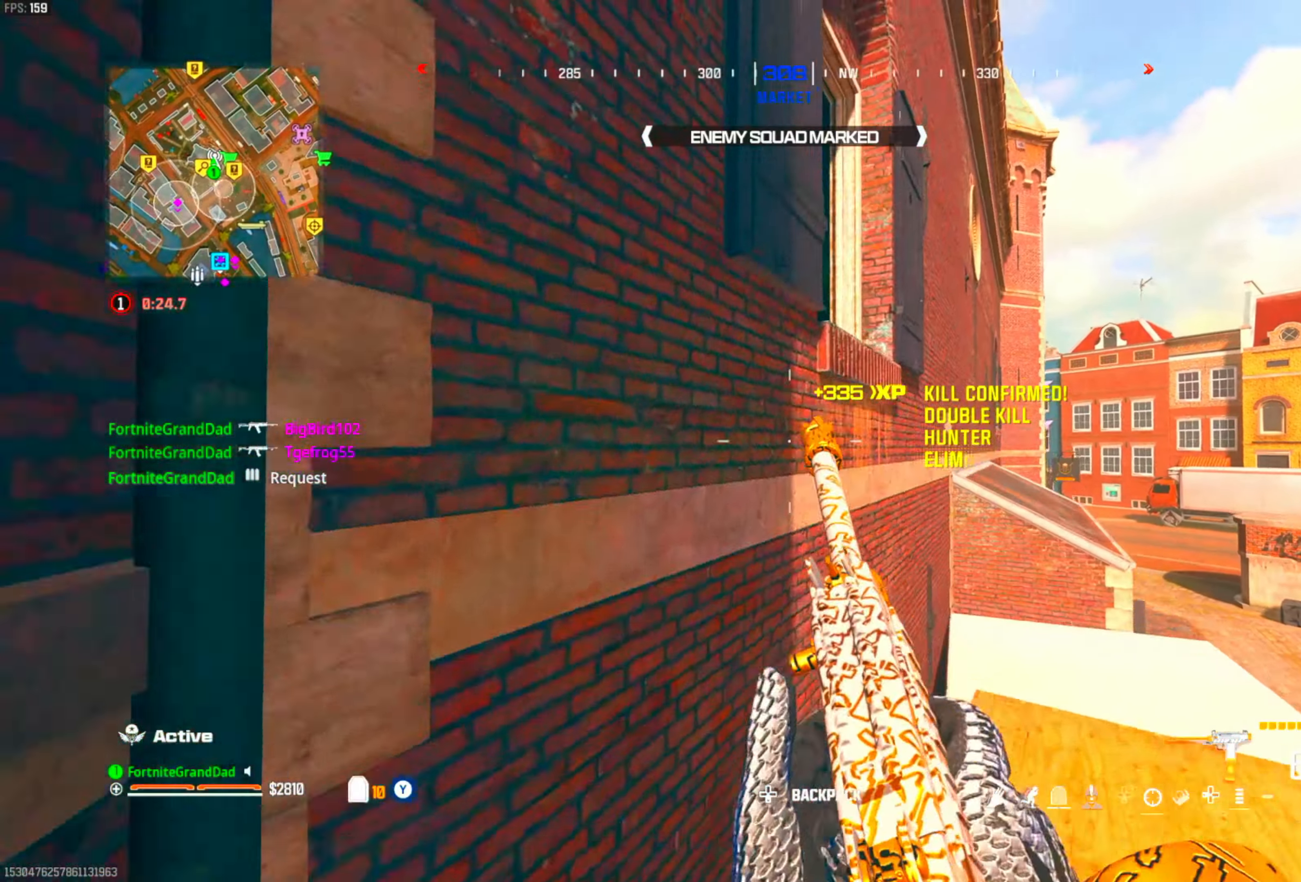
{"buttons": ["CROSS"], "left_stick": "up-right", "right_stick": "center", "events": [[50, "CROSS", "up"], [467, "CROSS", "down"]]}
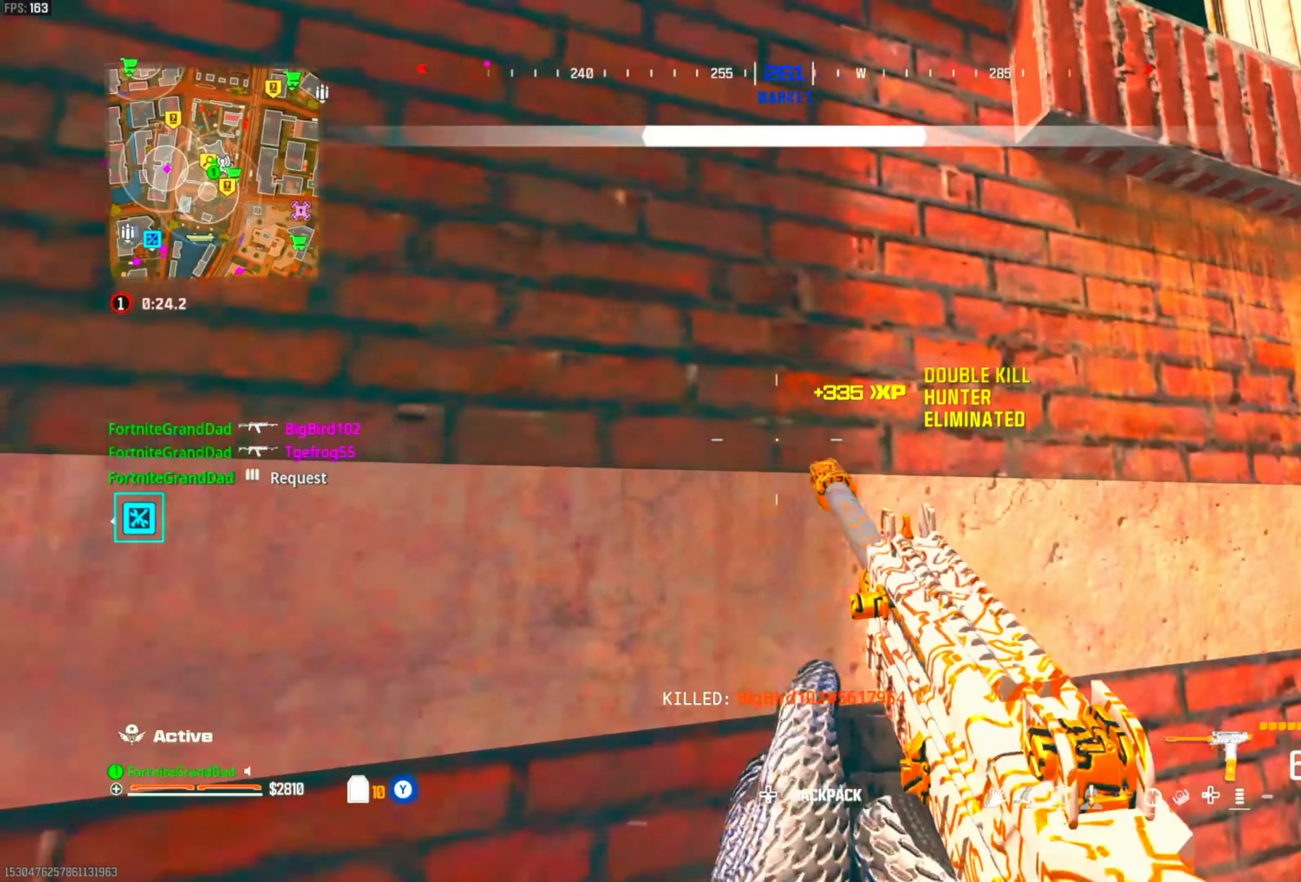
{"buttons": ["CROSS"], "left_stick": "up", "right_stick": "center", "events": [[133, "CROSS", "up"], [200, "CROSS", "down"], [350, "right_stick", "down"], [367, "CROSS", "up"], [367, "left_stick", "up"], [417, "CROSS", "down"], [467, "right_stick", "center"]]}
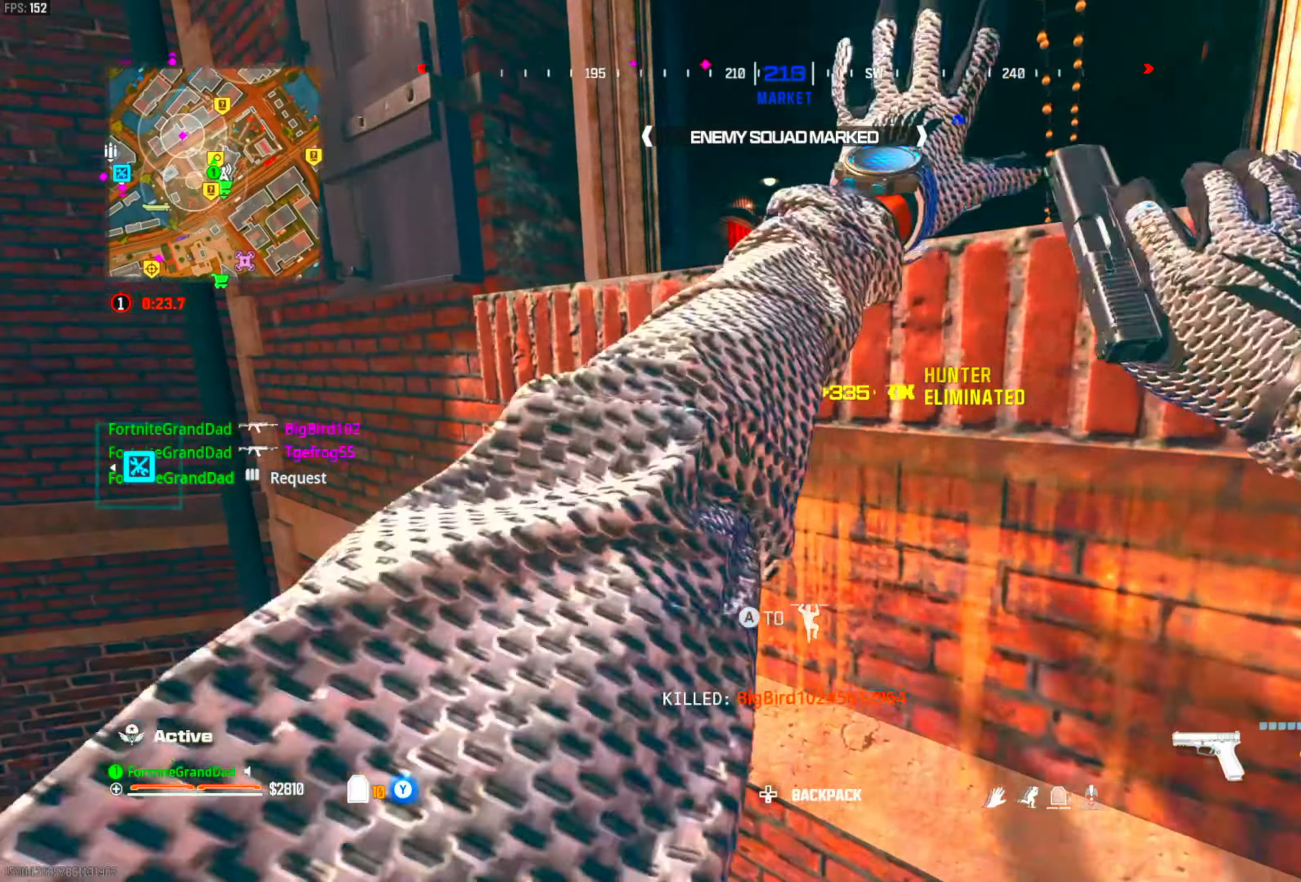
{"buttons": [], "left_stick": "up", "right_stick": "center", "events": [[67, "CROSS", "up"], [133, "CROSS", "down"], [300, "CROSS", "up"]]}
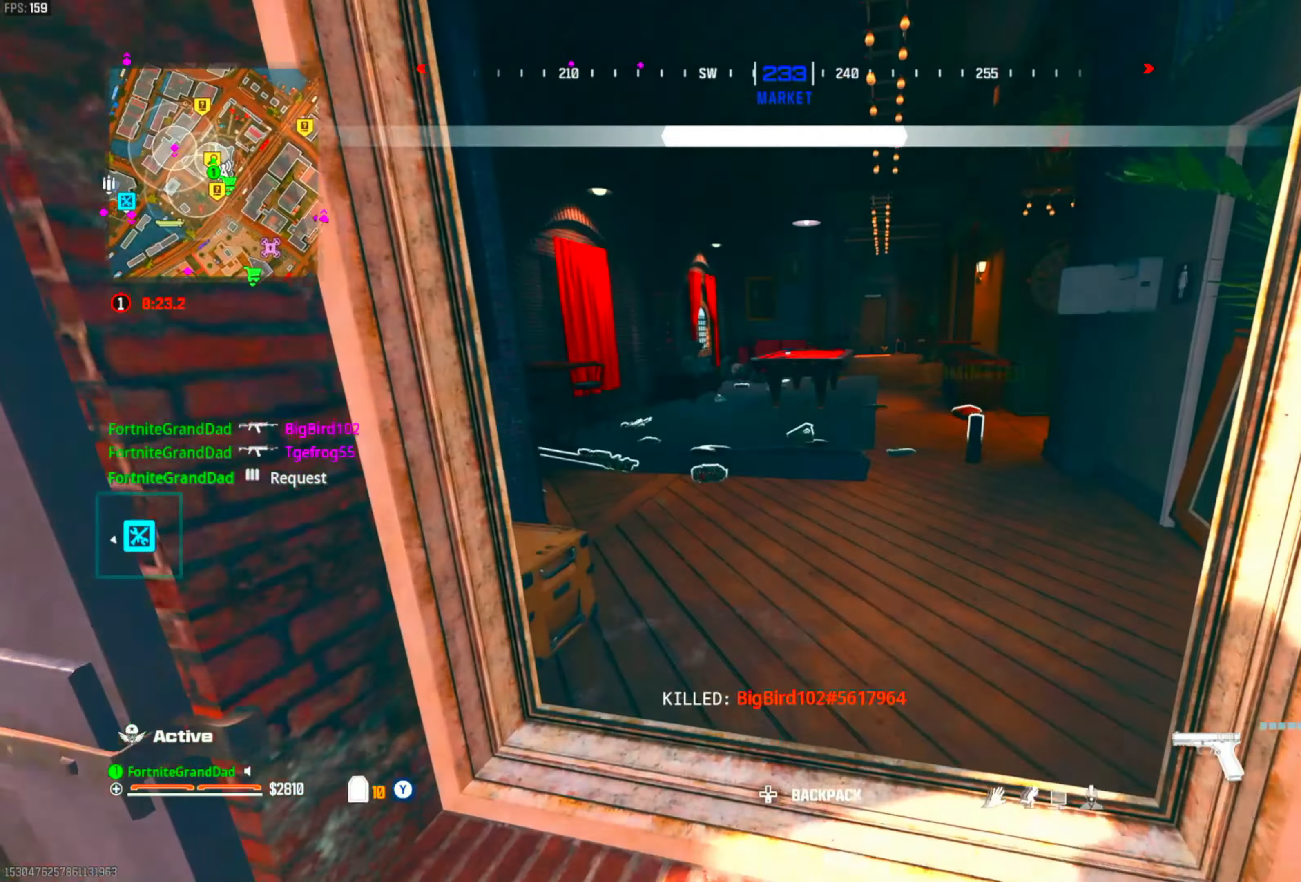
{"buttons": [], "left_stick": "up", "right_stick": "center", "events": []}
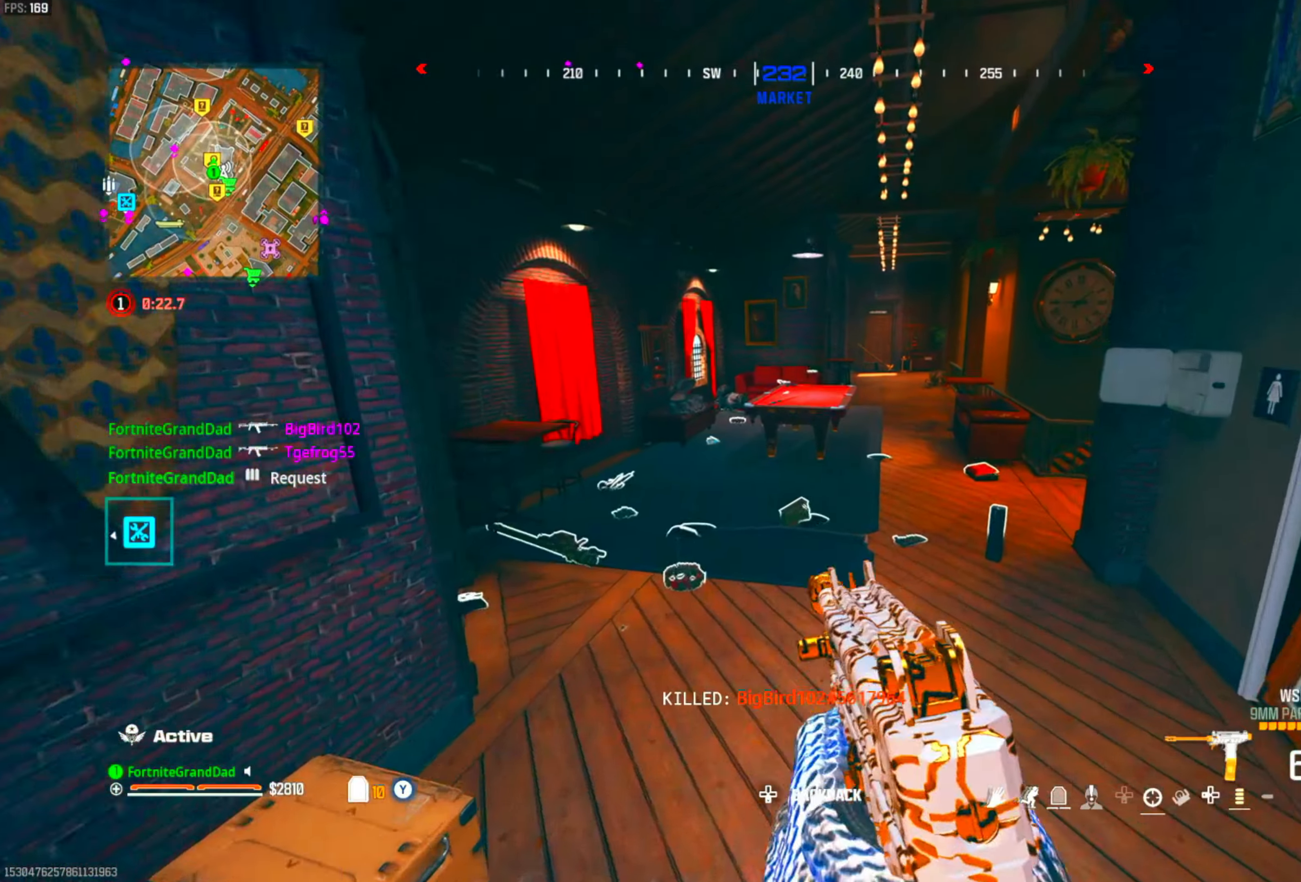
{"buttons": ["CROSS"], "left_stick": "up", "right_stick": "center", "events": [[150, "DPAD_LEFT", "down"], [267, "DPAD_LEFT", "up"], [467, "CROSS", "down"]]}
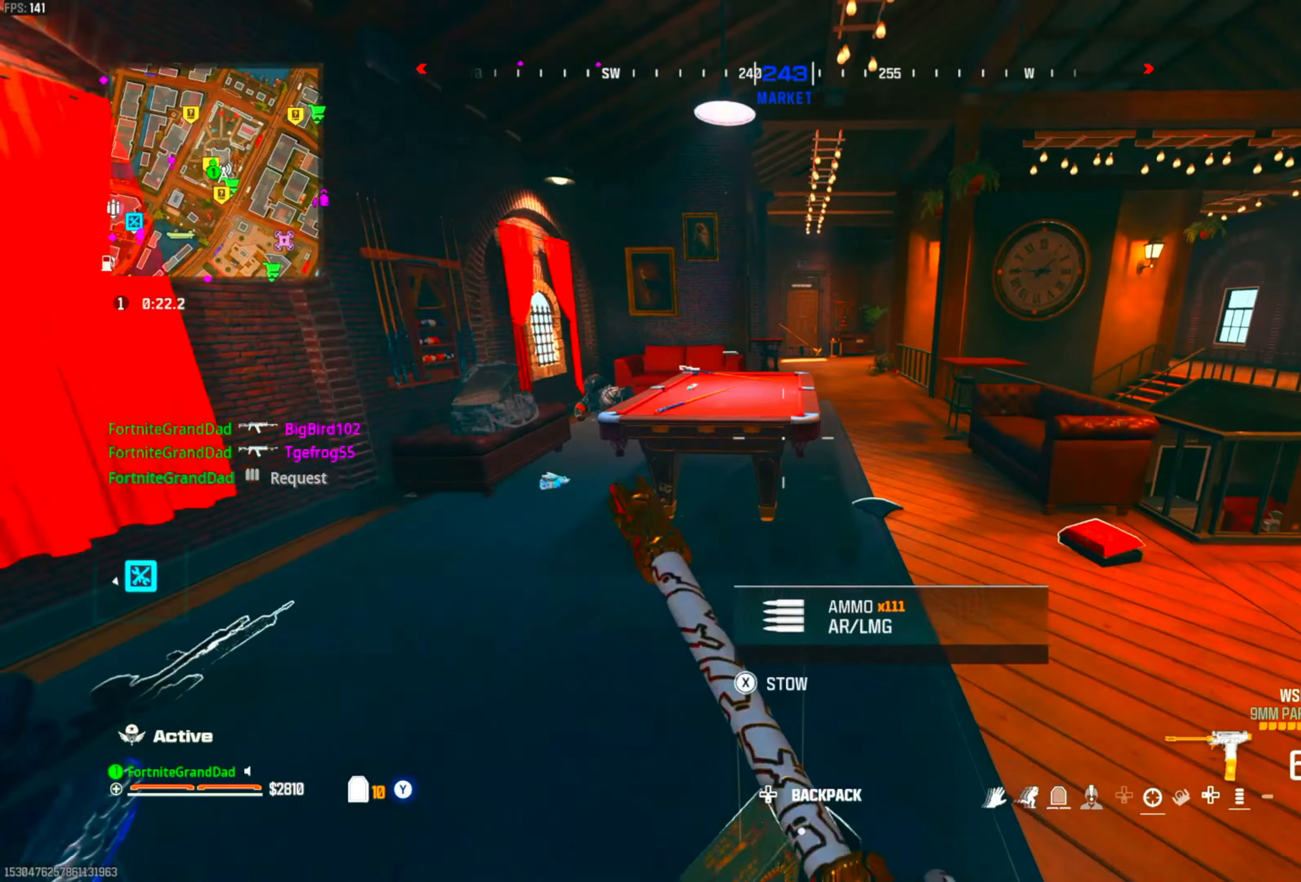
{"buttons": [], "left_stick": "up-right", "right_stick": "center", "events": [[133, "CROSS", "up"], [367, "left_stick", "up-right"], [400, "TRIANGLE", "down"], [450, "TRIANGLE", "up"]]}
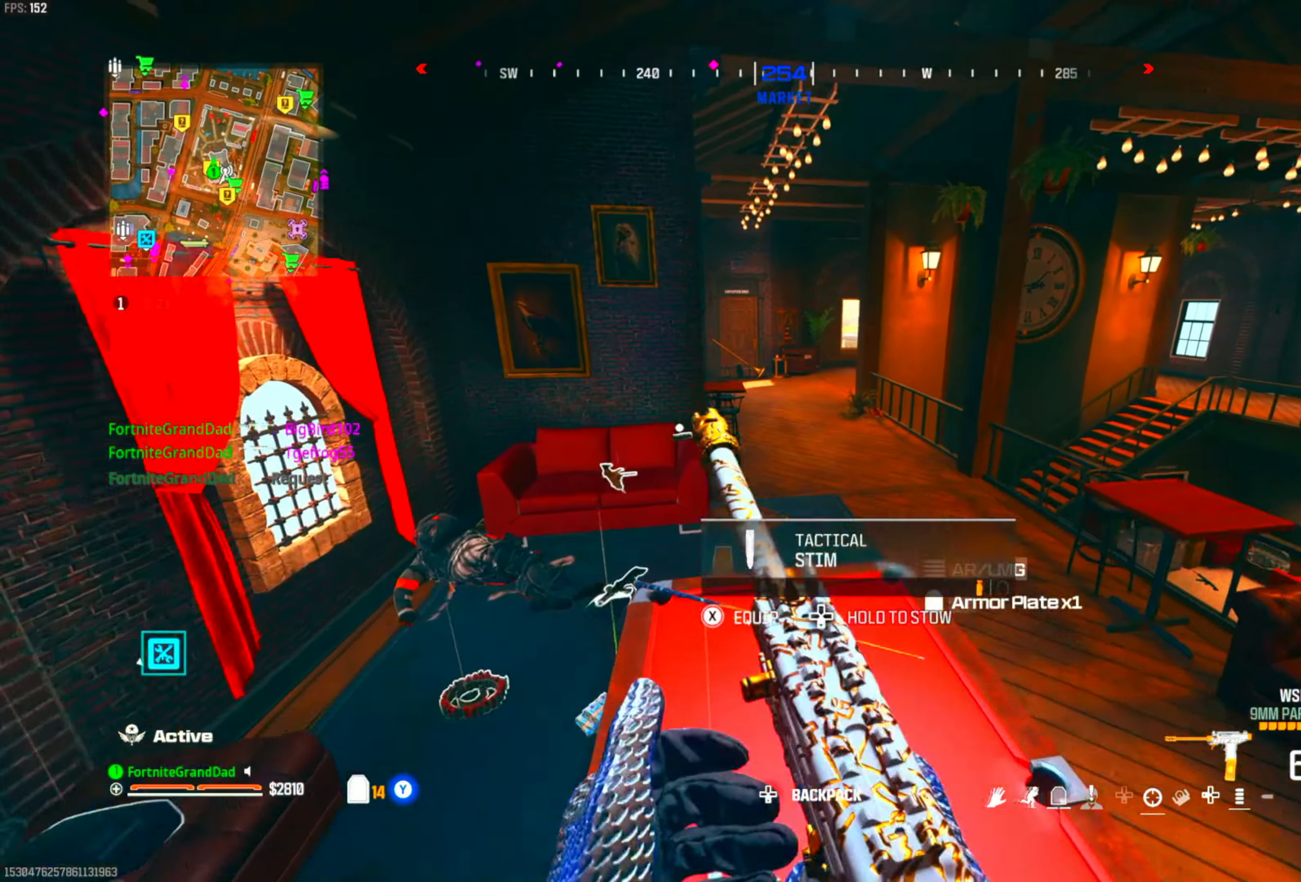
{"buttons": ["SQUARE"], "left_stick": "left", "right_stick": "center", "events": [[150, "right_stick", "down-right"], [200, "right_stick", "center"], [233, "left_stick", "up-left"], [283, "CROSS", "down"], [300, "SQUARE", "down"], [350, "left_stick", "left"], [433, "CROSS", "up"]]}
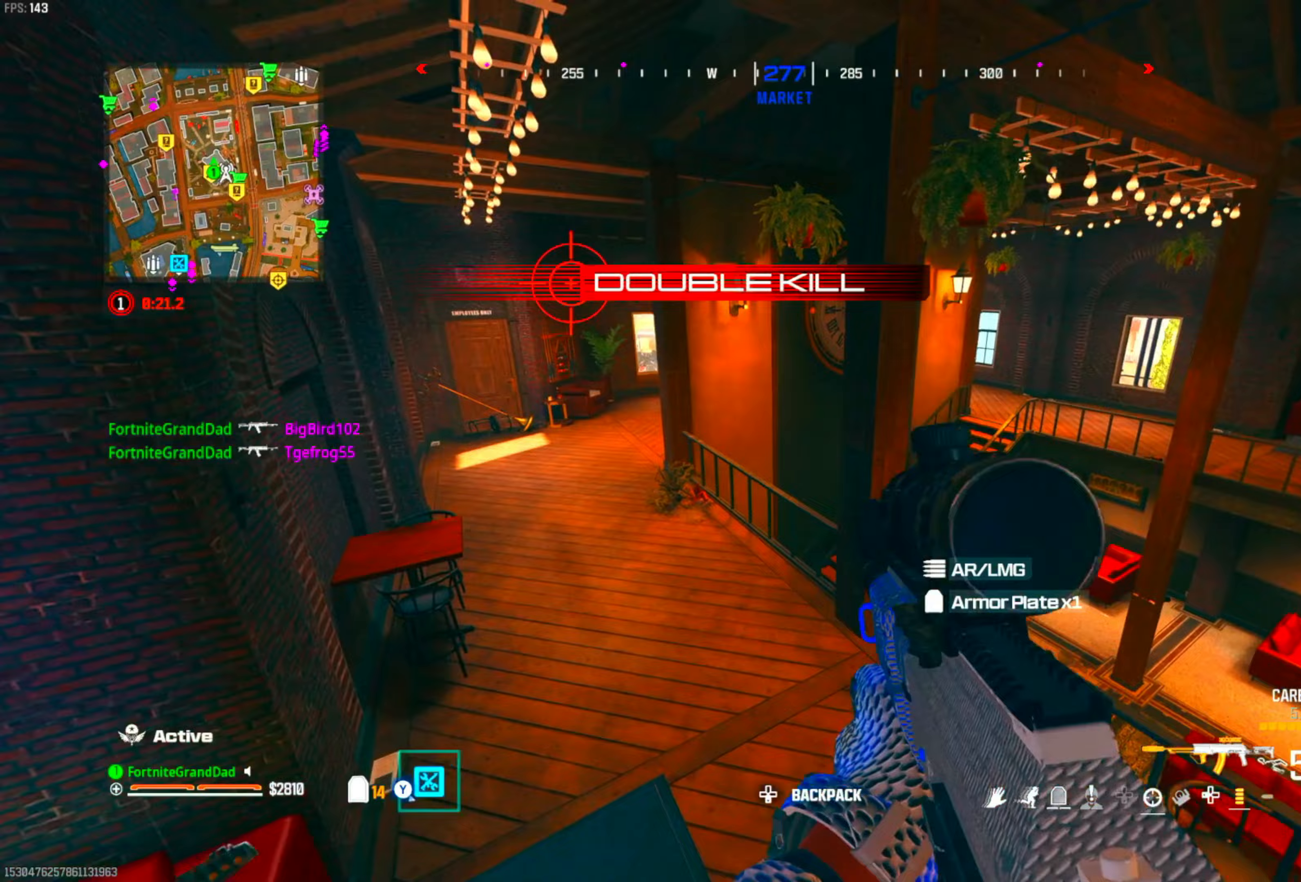
{"buttons": [], "left_stick": "left", "right_stick": "right", "events": [[67, "L1", "down"], [150, "L1", "up"], [183, "SQUARE", "up"], [433, "right_stick", "down-right"], [500, "right_stick", "right"]]}
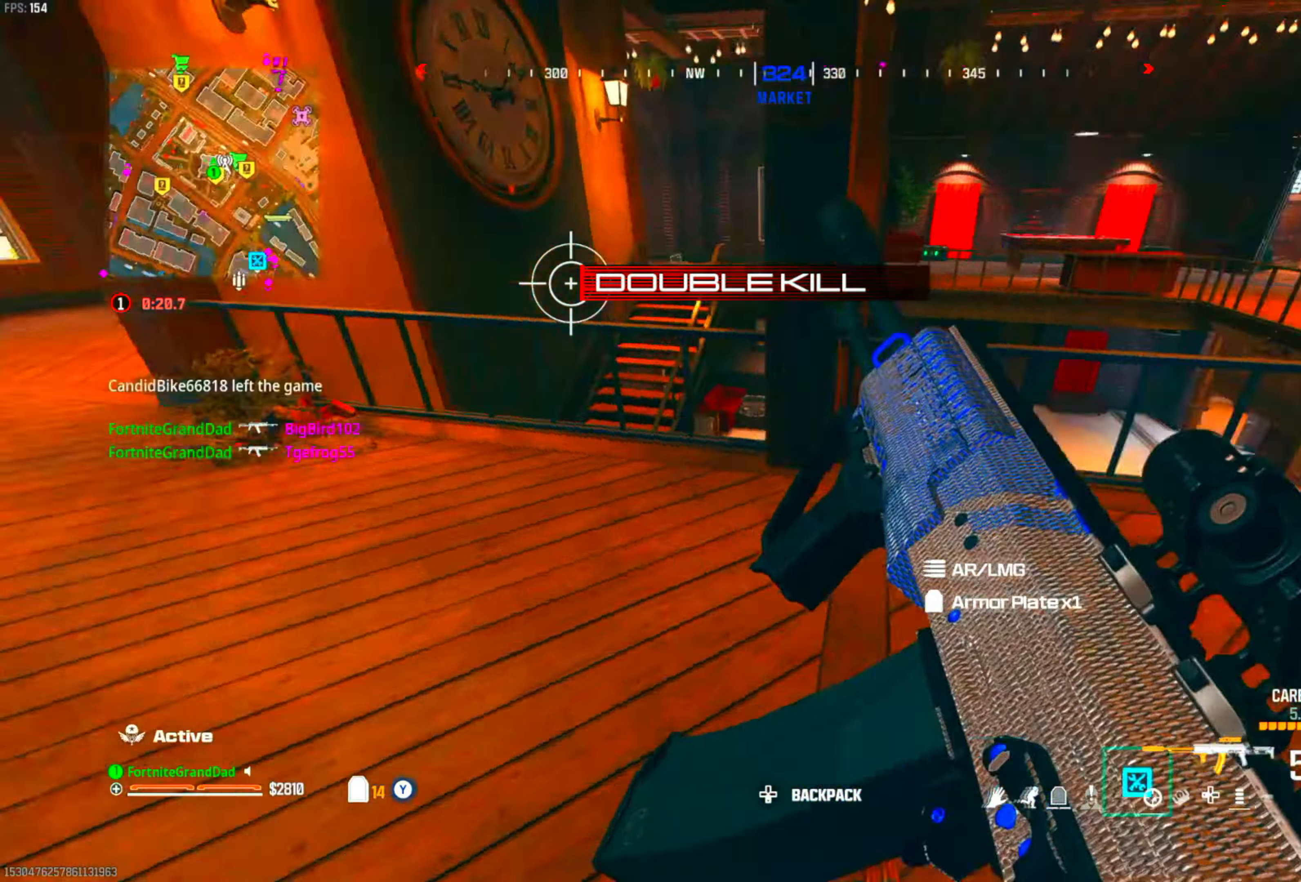
{"buttons": [], "left_stick": "up-left", "right_stick": "center", "events": [[17, "left_stick", "down"], [100, "left_stick", "center"], [167, "left_stick", "up-left"], [300, "left_stick", "center"], [300, "right_stick", "center"], [433, "left_stick", "up-left"]]}
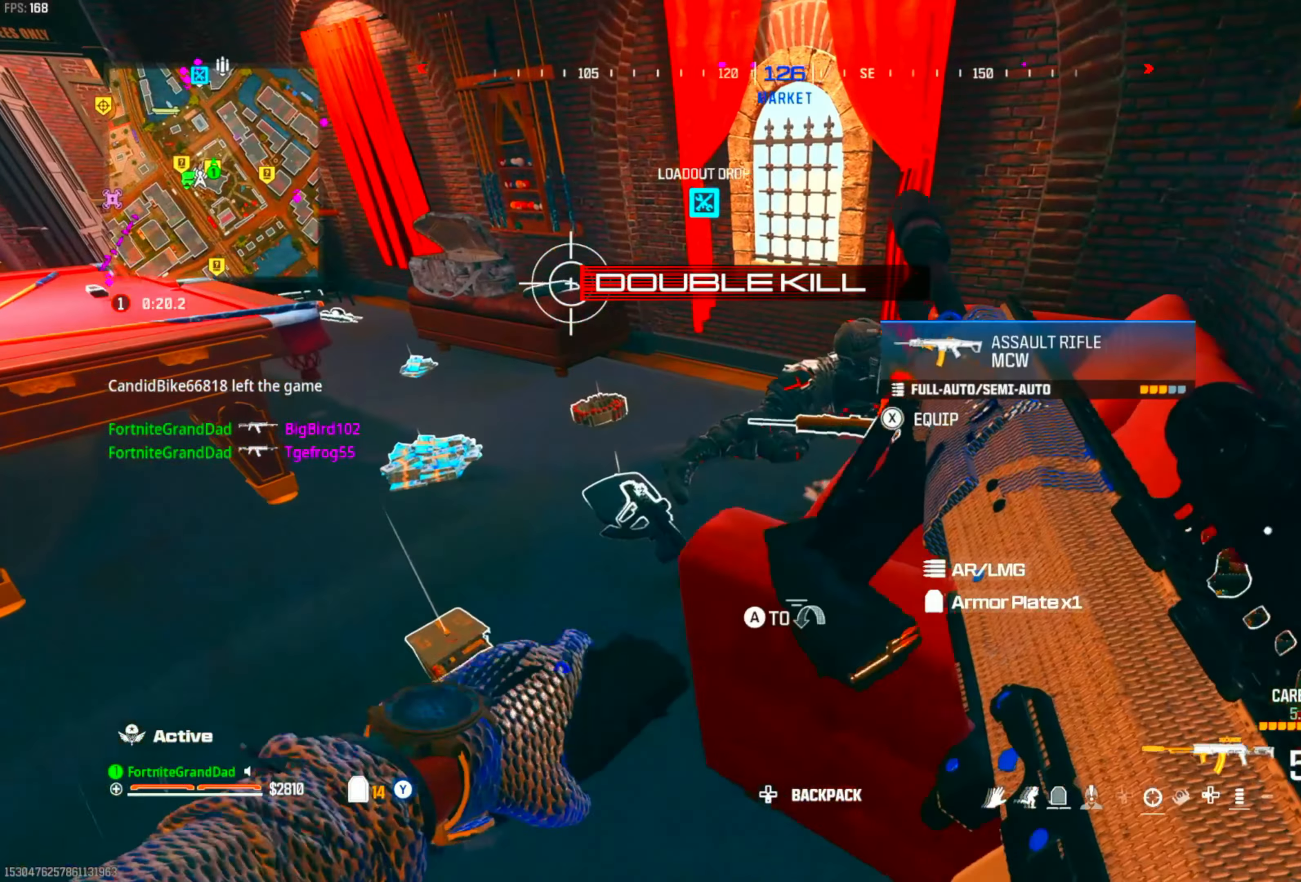
{"buttons": [], "left_stick": "up-right", "right_stick": "center"}
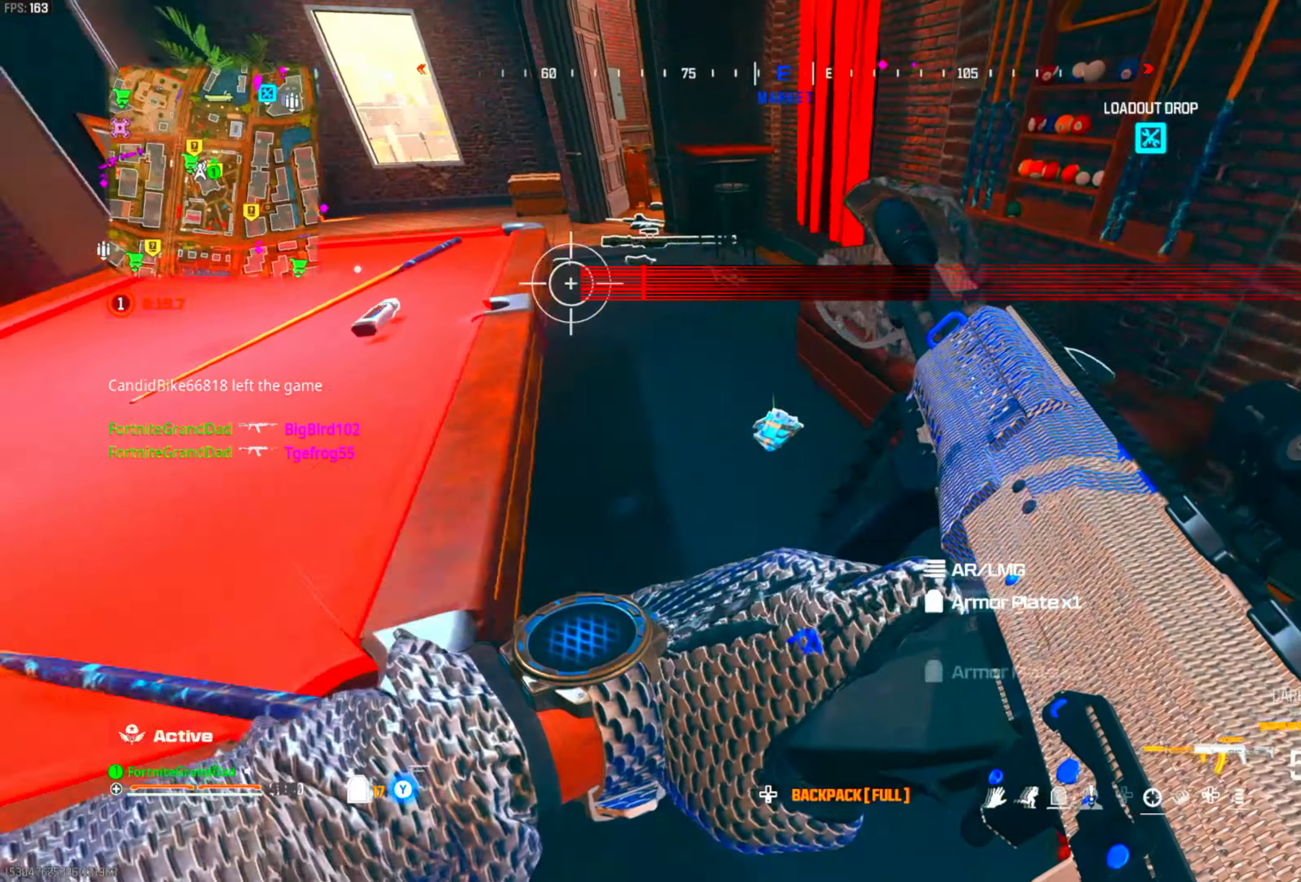
{"buttons": [], "left_stick": "up", "right_stick": "center", "events": [[83, "left_stick", "up"]]}
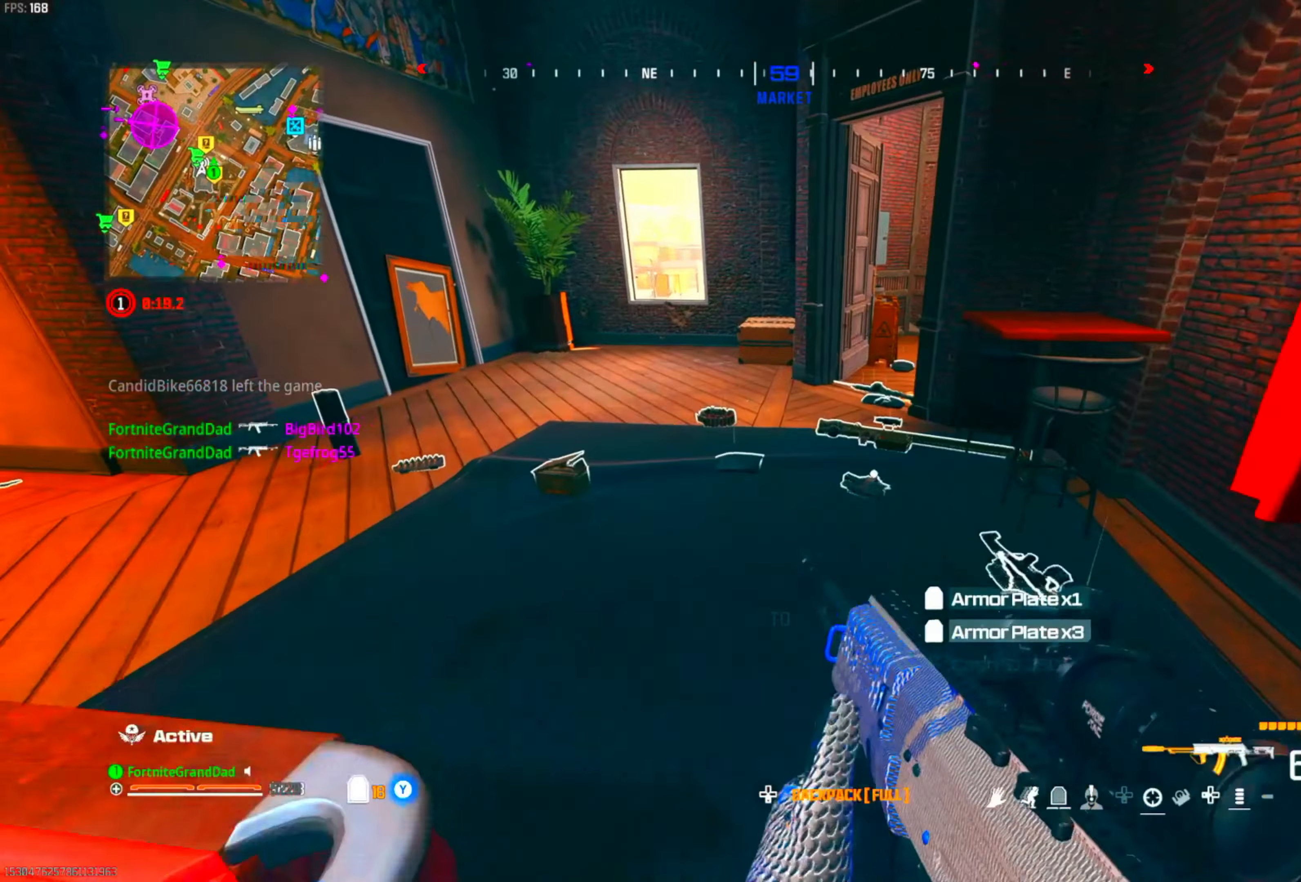
{"buttons": [], "left_stick": "left", "right_stick": "center", "events": [[100, "left_stick", "up-left"], [217, "TRIANGLE", "down"], [300, "TRIANGLE", "up"], [350, "left_stick", "left"]]}
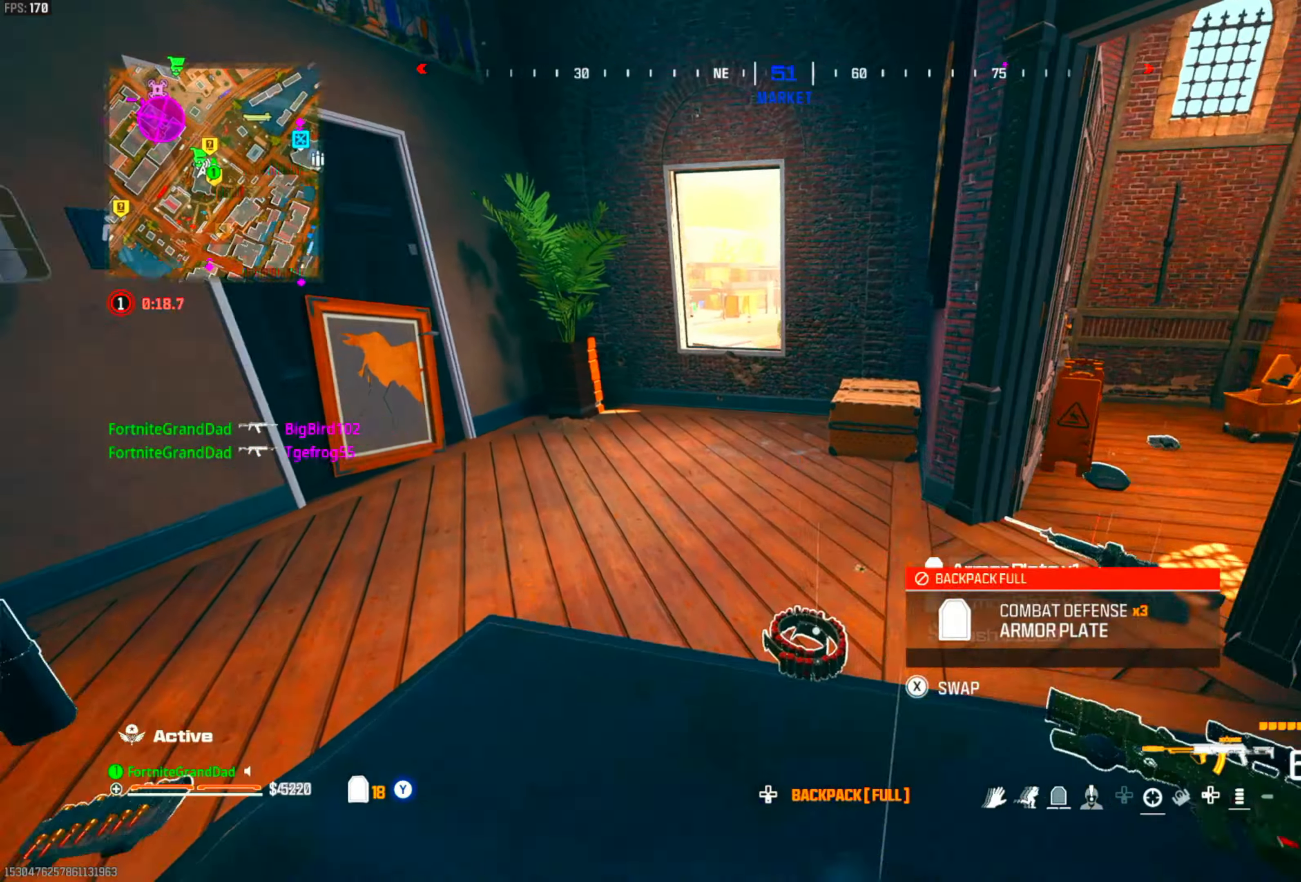
{"buttons": ["CROSS"], "left_stick": "right", "right_stick": "center", "events": [[117, "left_stick", "up"], [367, "CROSS", "down"], [400, "left_stick", "right"]]}
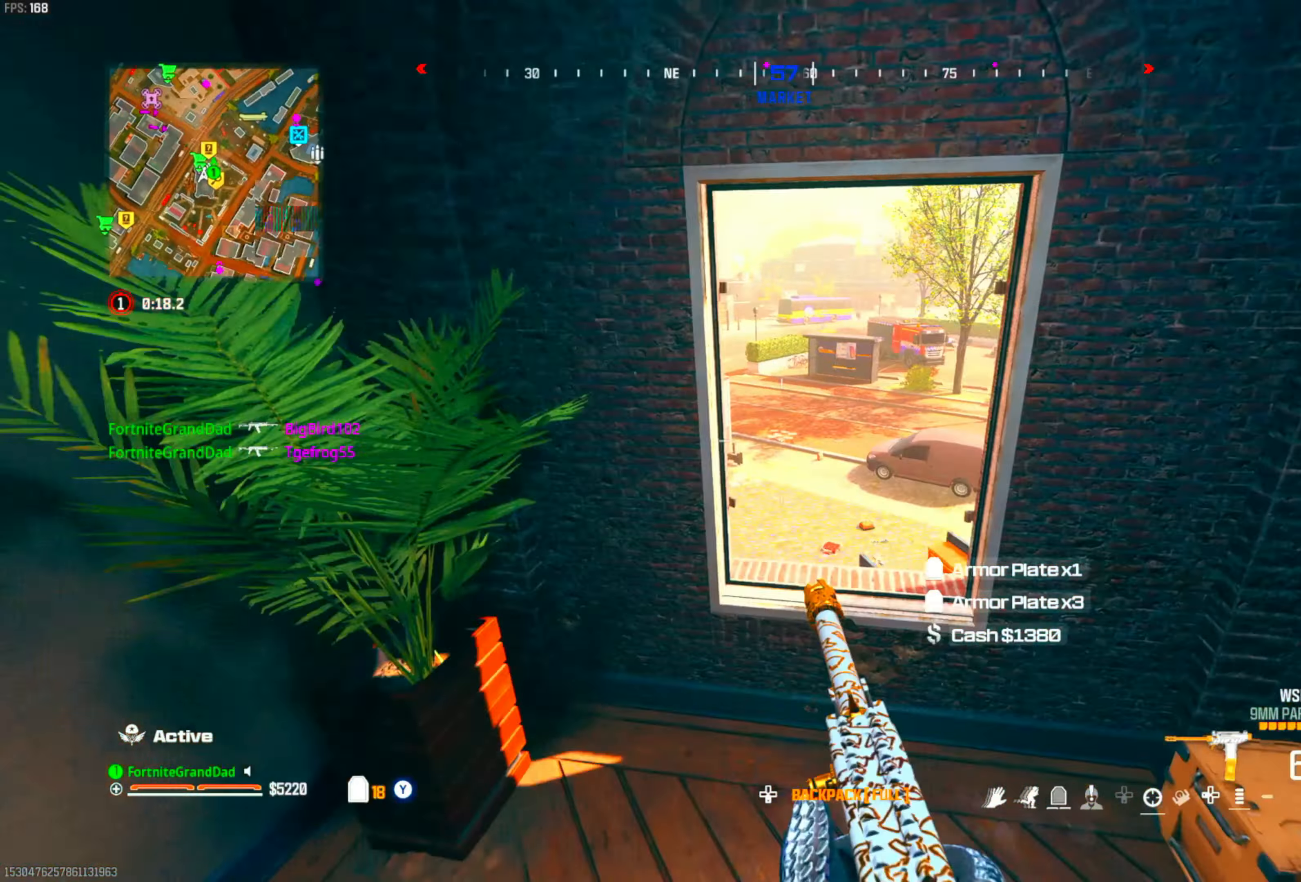
{"buttons": [], "left_stick": "center", "right_stick": "center", "events": [[17, "CROSS", "up"], [200, "left_stick", "down-right"], [350, "left_stick", "center"]]}
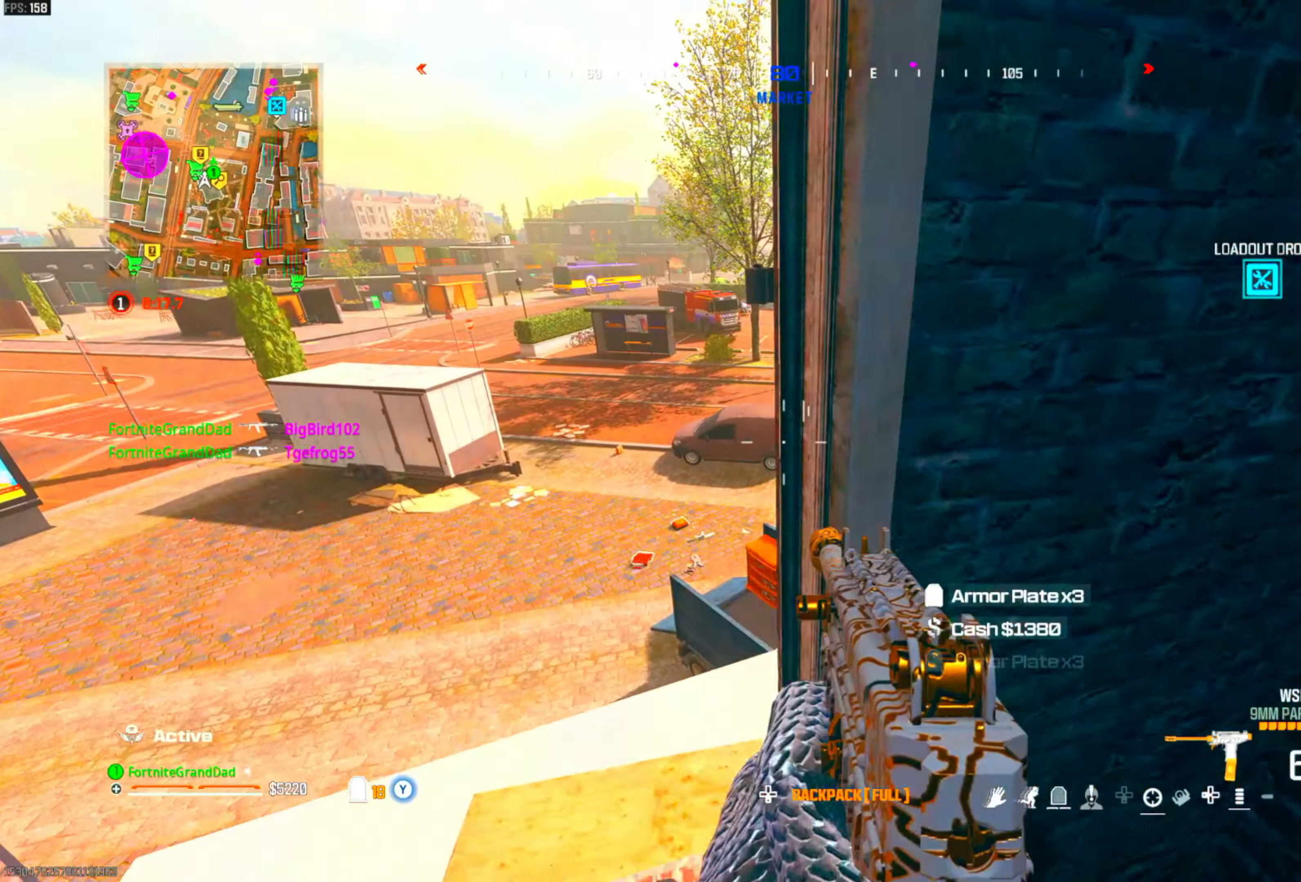
{"buttons": ["CROSS"], "left_stick": "center", "right_stick": "center", "events": [[133, "left_stick", "up-left"], [267, "left_stick", "center"], [467, "CROSS", "down"]]}
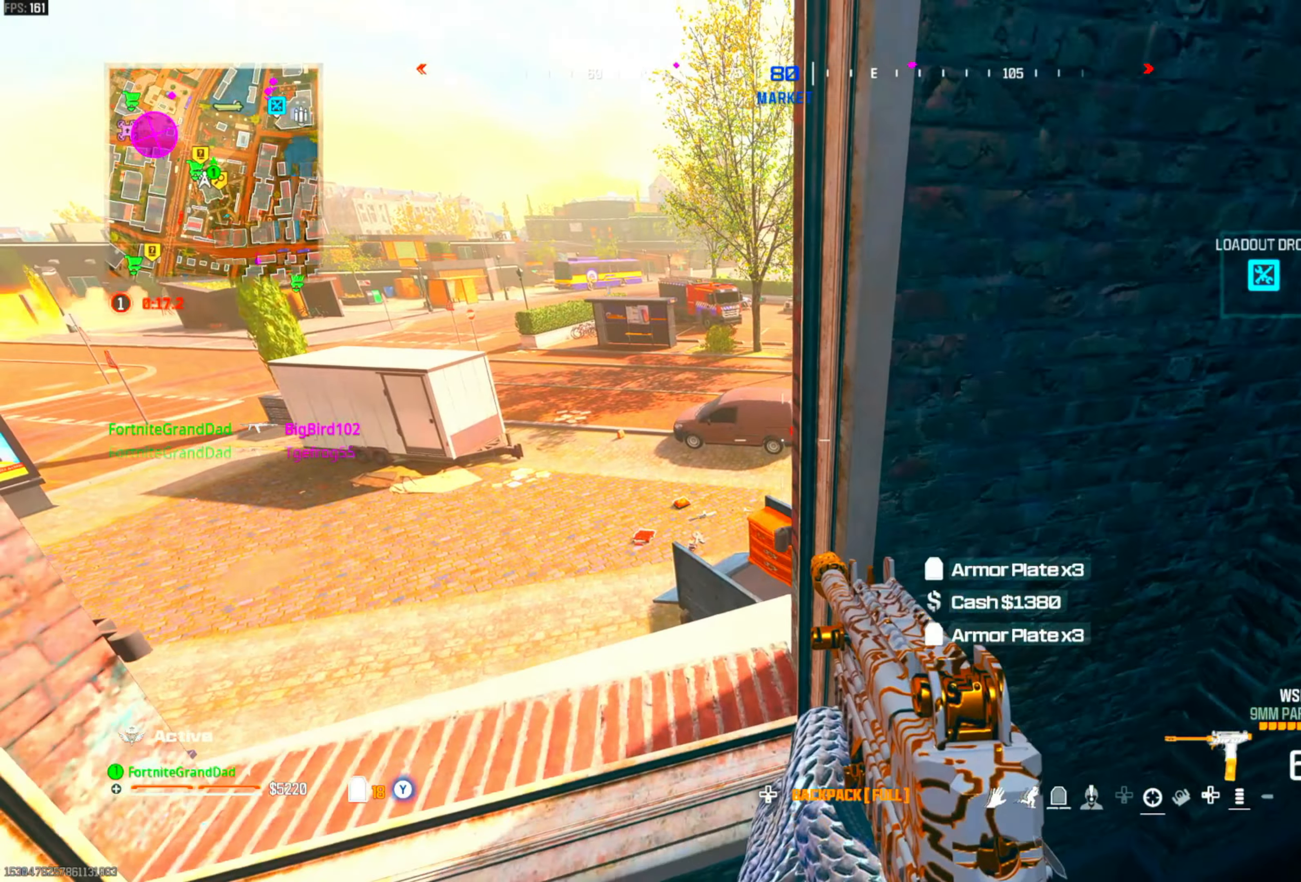
{"buttons": [], "left_stick": "up-left", "right_stick": "center", "events": [[33, "left_stick", "up"], [167, "CROSS", "up"], [167, "left_stick", "up-left"]]}
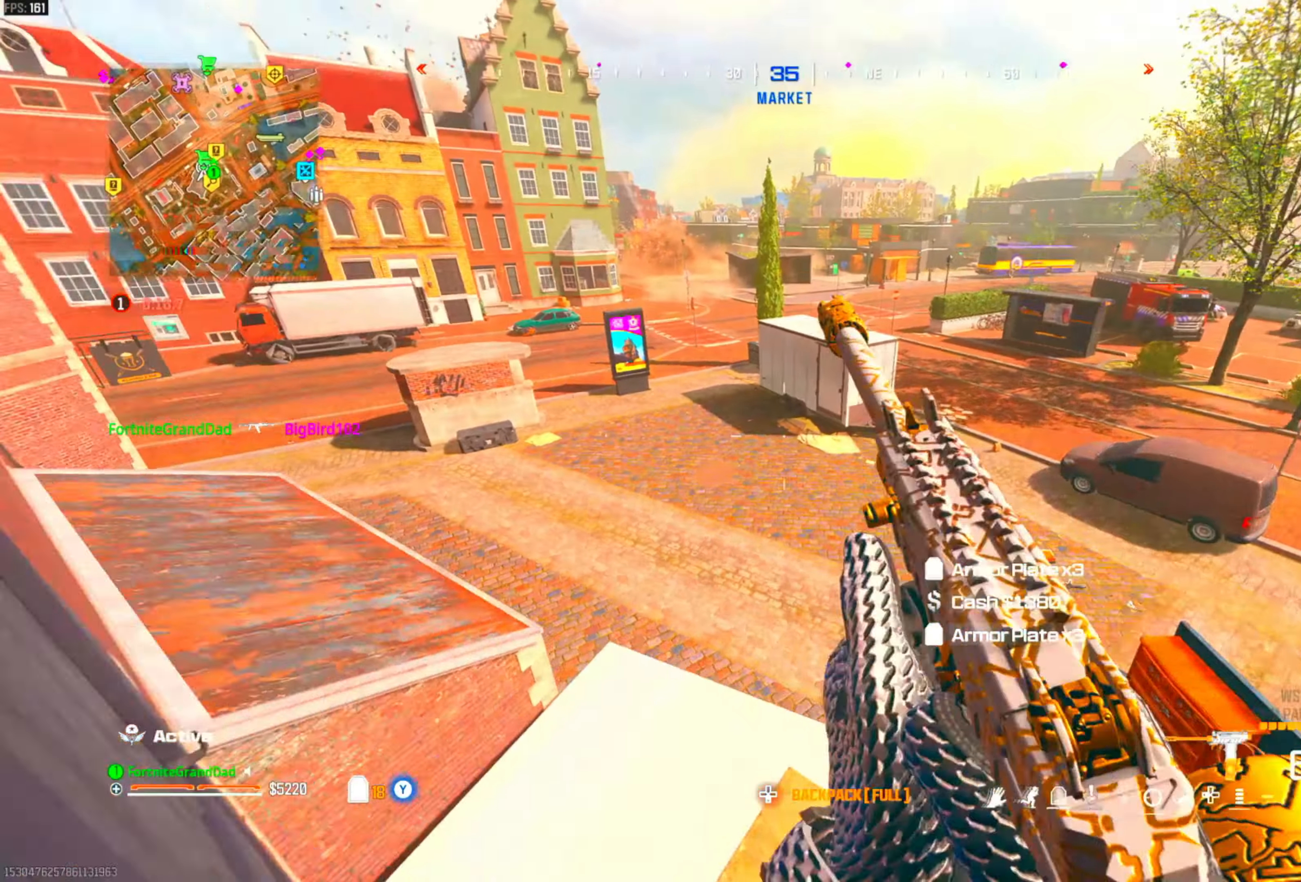
{"buttons": ["DPAD_LEFT"], "left_stick": "up-left", "right_stick": "center", "events": [[67, "left_stick", "center"], [167, "left_stick", "up-left"], [217, "DPAD_LEFT", "down"], [333, "DPAD_LEFT", "up"], [483, "DPAD_LEFT", "down"]]}